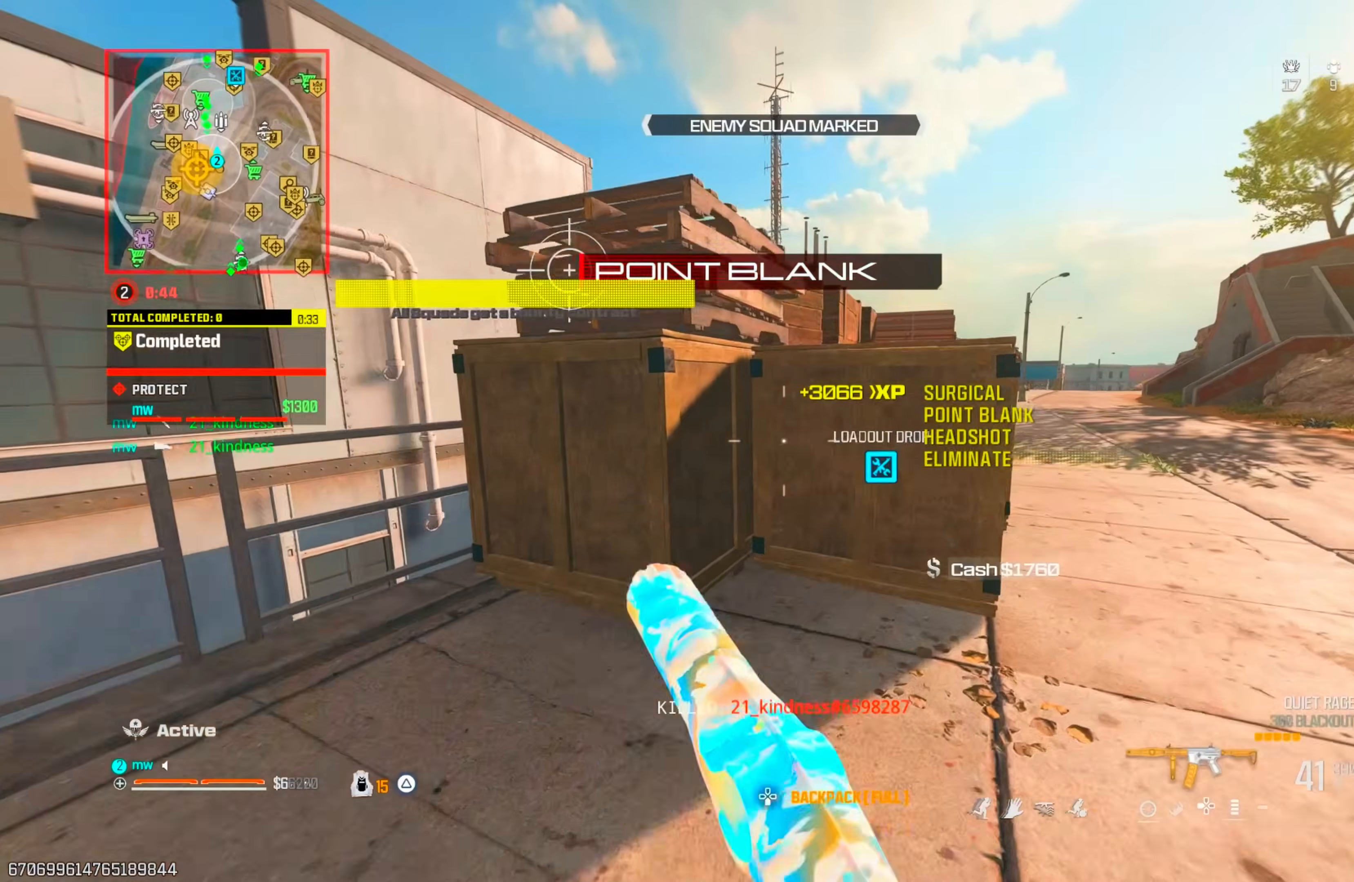
Gameplay with a controller (PlayStation layout); each line is a JSON object with the inputs held at the frame after it. "events" lists button and stick changes between this image and that frame as [ms after this image, input, new state], when the widget could be followed in between. Not read: L3 R3.
{"buttons": [], "left_stick": "up", "right_stick": "down-left", "events": [[83, "CROSS", "up"], [233, "CROSS", "down"], [367, "right_stick", "down-left"], [417, "CROSS", "up"]]}
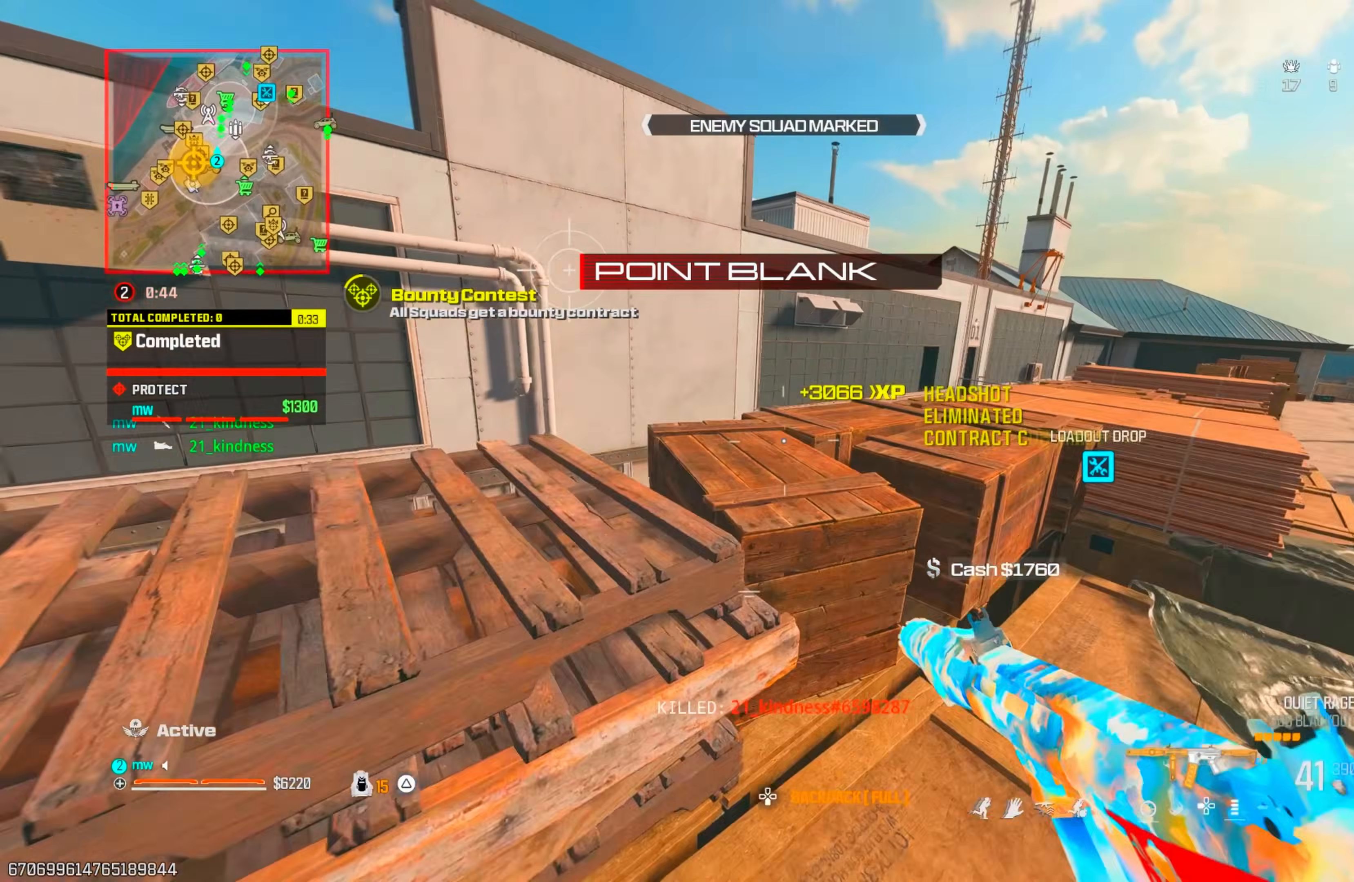
{"buttons": [], "left_stick": "left", "right_stick": "down-left", "events": [[67, "CROSS", "down"], [217, "left_stick", "up-left"], [267, "CROSS", "up"], [383, "left_stick", "left"]]}
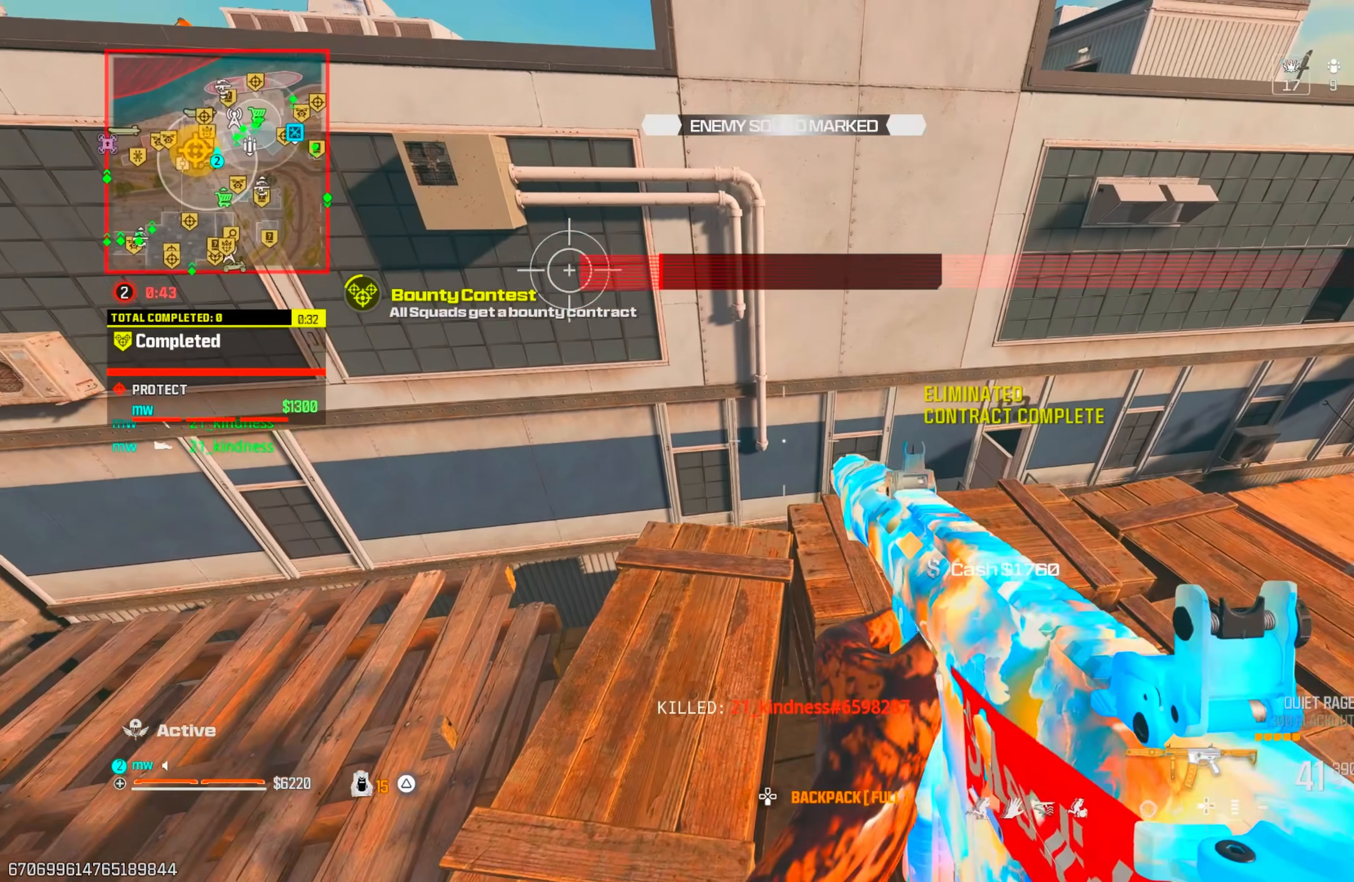
{"buttons": [], "left_stick": "up", "right_stick": "center", "events": [[50, "right_stick", "center"], [150, "left_stick", "center"], [200, "left_stick", "down-left"], [200, "right_stick", "left"], [300, "right_stick", "center"], [383, "left_stick", "up-left"], [500, "left_stick", "up"]]}
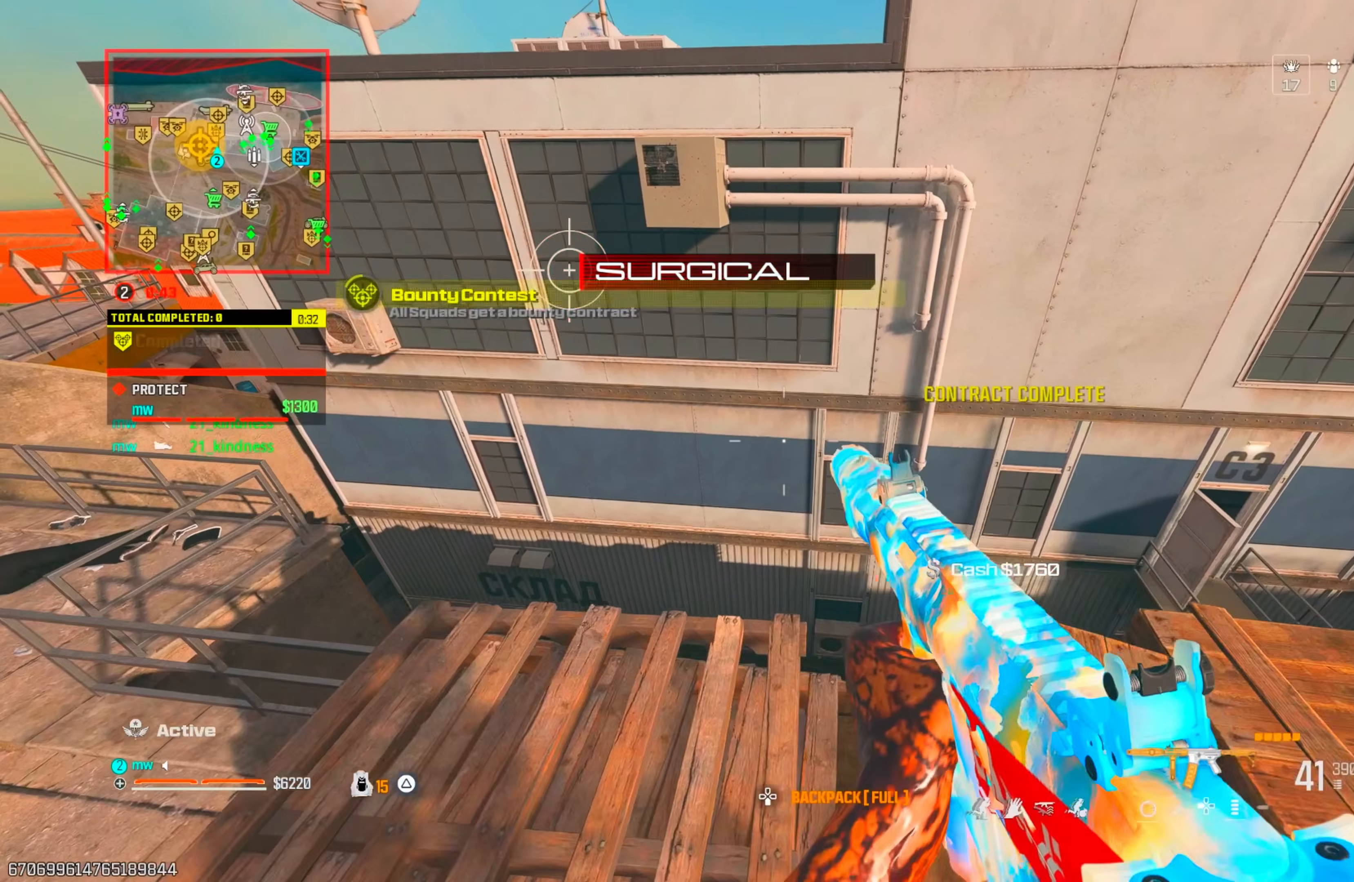
{"buttons": ["CROSS"], "left_stick": "right", "right_stick": "up", "events": [[17, "right_stick", "up"], [167, "CIRCLE", "down"], [250, "CIRCLE", "up"], [250, "left_stick", "up-right"], [450, "CROSS", "down"], [450, "left_stick", "right"]]}
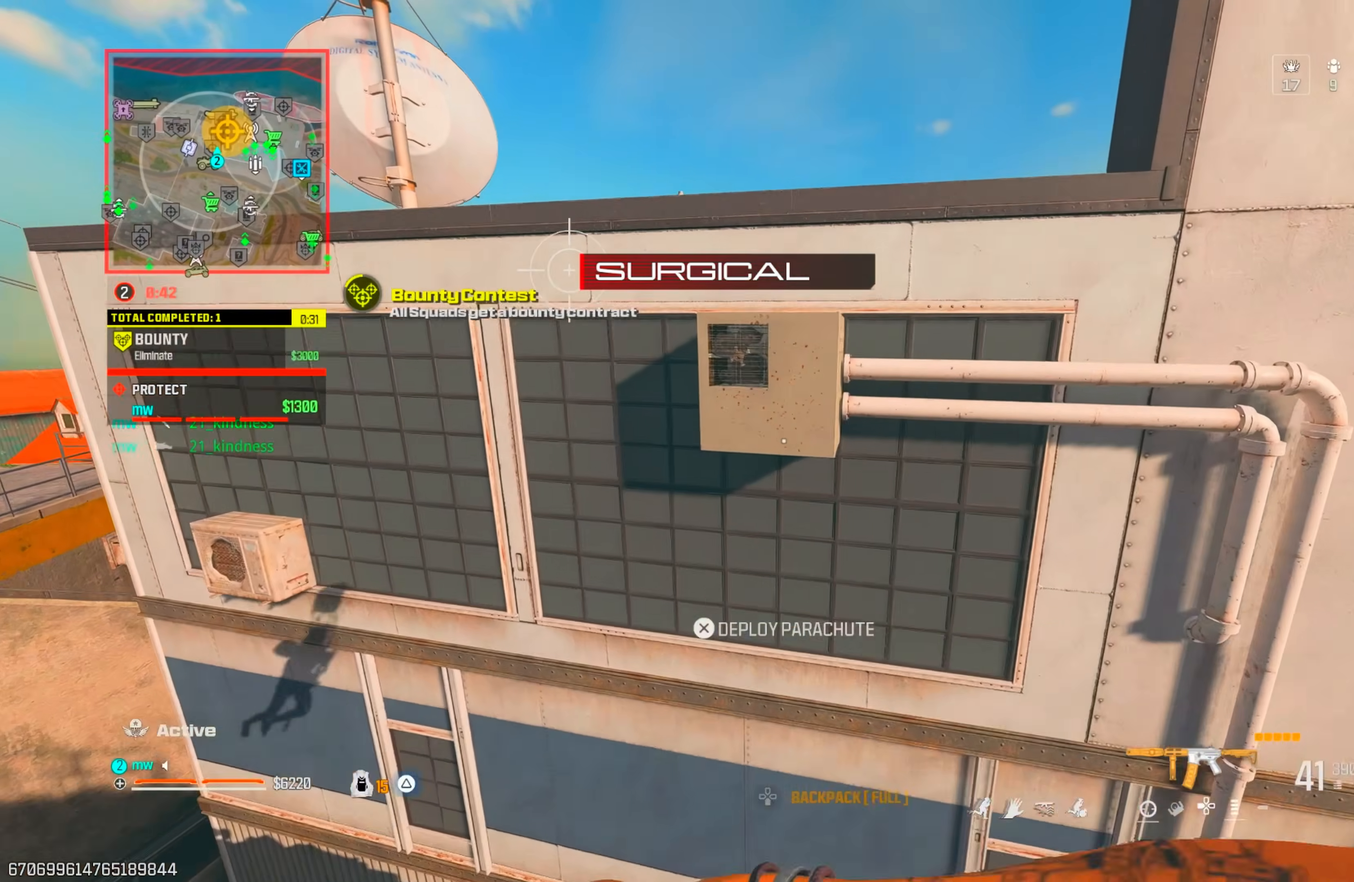
{"buttons": ["CROSS"], "left_stick": "up-right", "right_stick": "up", "events": [[67, "CROSS", "up"], [133, "CROSS", "down"], [183, "left_stick", "up-right"], [250, "CROSS", "up"], [317, "CROSS", "down"], [433, "CROSS", "up"], [483, "CROSS", "down"]]}
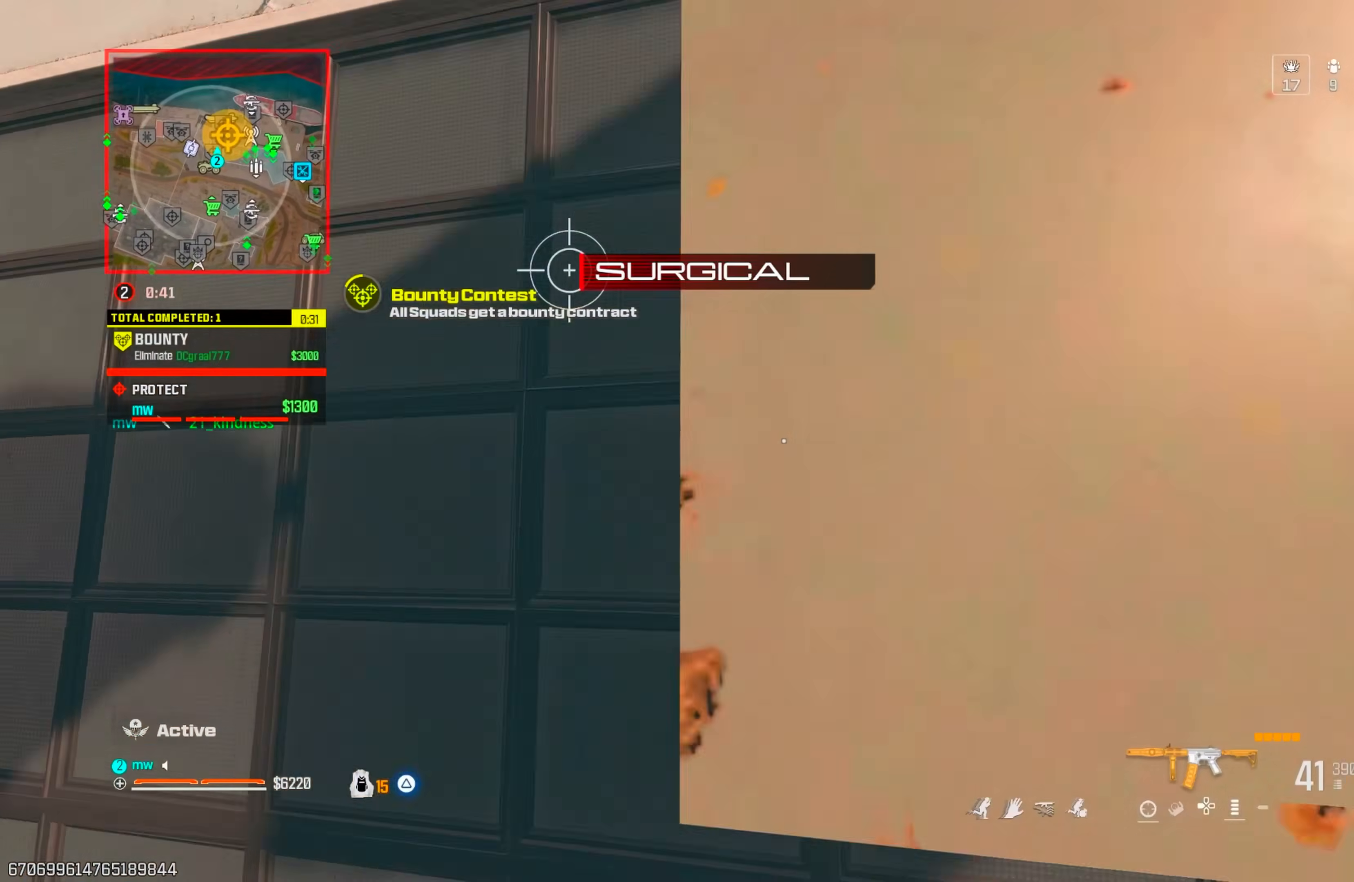
{"buttons": [], "left_stick": "down-left", "right_stick": "down-left", "events": [[50, "right_stick", "right"], [83, "CROSS", "up"], [100, "right_stick", "down-right"], [167, "CIRCLE", "down"], [167, "left_stick", "down-right"], [217, "CIRCLE", "up"], [300, "left_stick", "down-left"], [317, "right_stick", "down-left"]]}
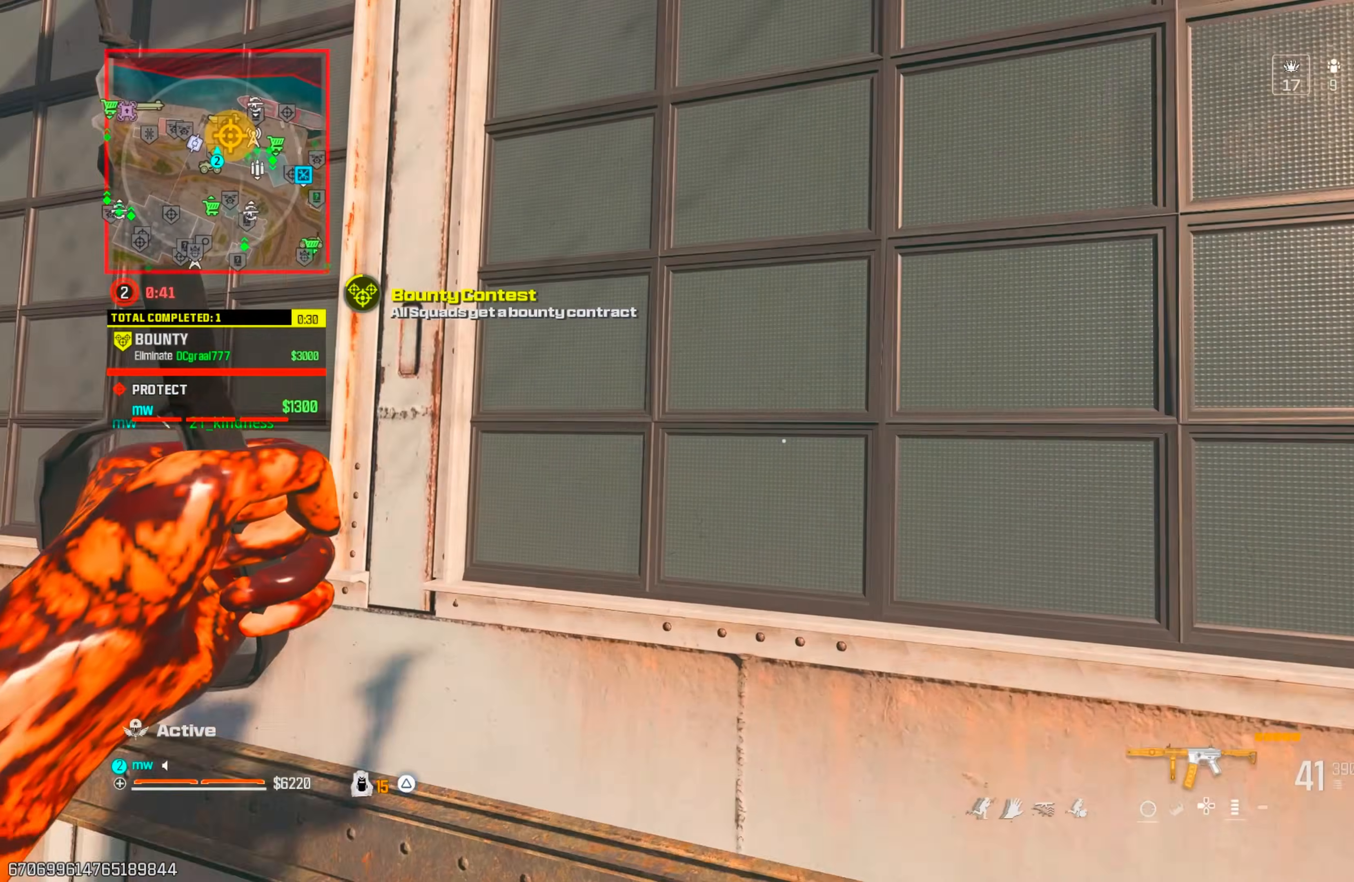
{"buttons": [], "left_stick": "left", "right_stick": "down-left", "events": [[50, "CIRCLE", "down"], [150, "CIRCLE", "up"], [183, "left_stick", "left"]]}
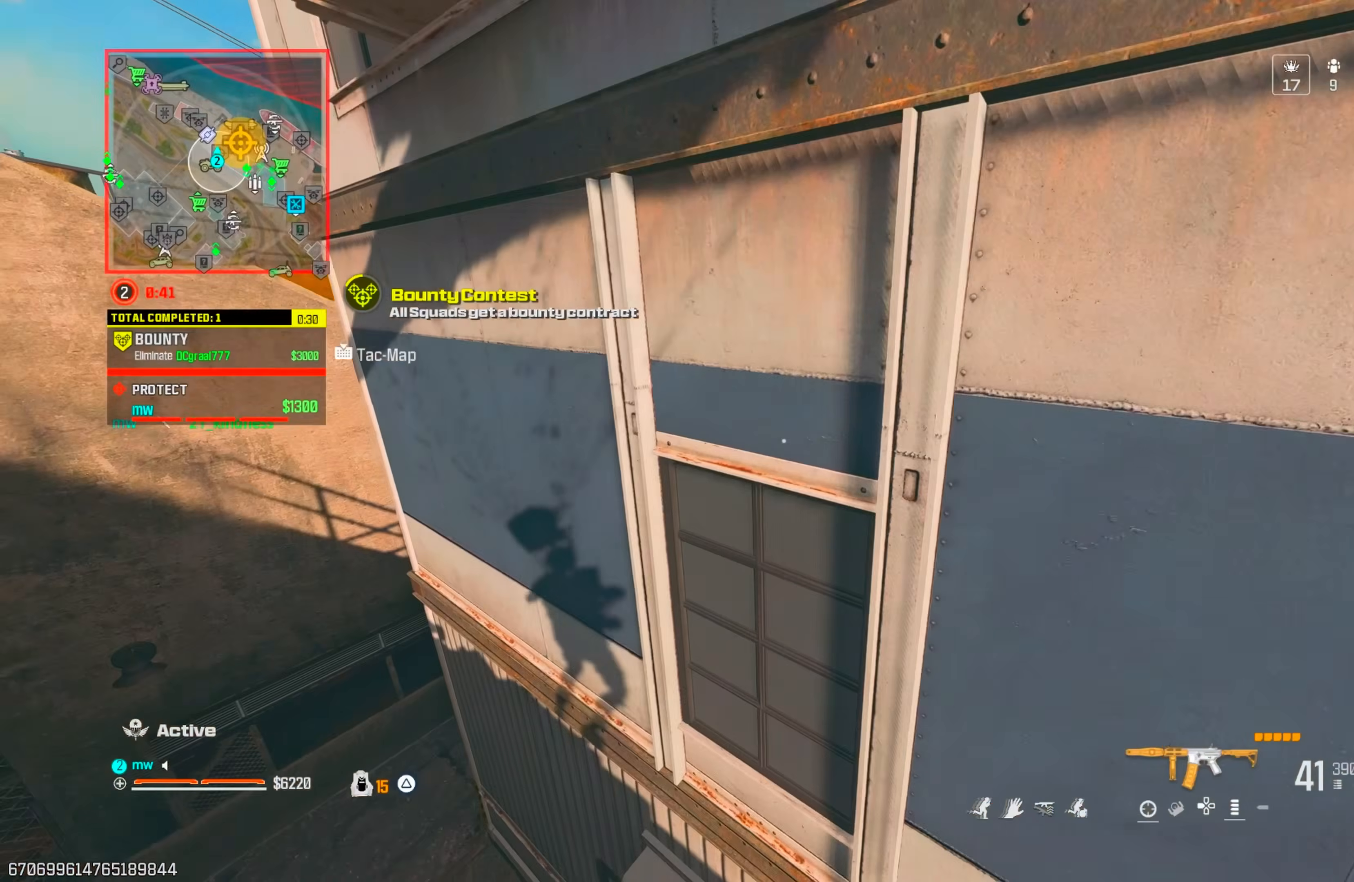
{"buttons": [], "left_stick": "up", "right_stick": "left", "events": [[17, "right_stick", "down"], [67, "left_stick", "up"], [233, "SQUARE", "down"], [317, "SQUARE", "up"], [350, "right_stick", "down-left"], [383, "SQUARE", "down"], [450, "SQUARE", "up"], [450, "right_stick", "left"]]}
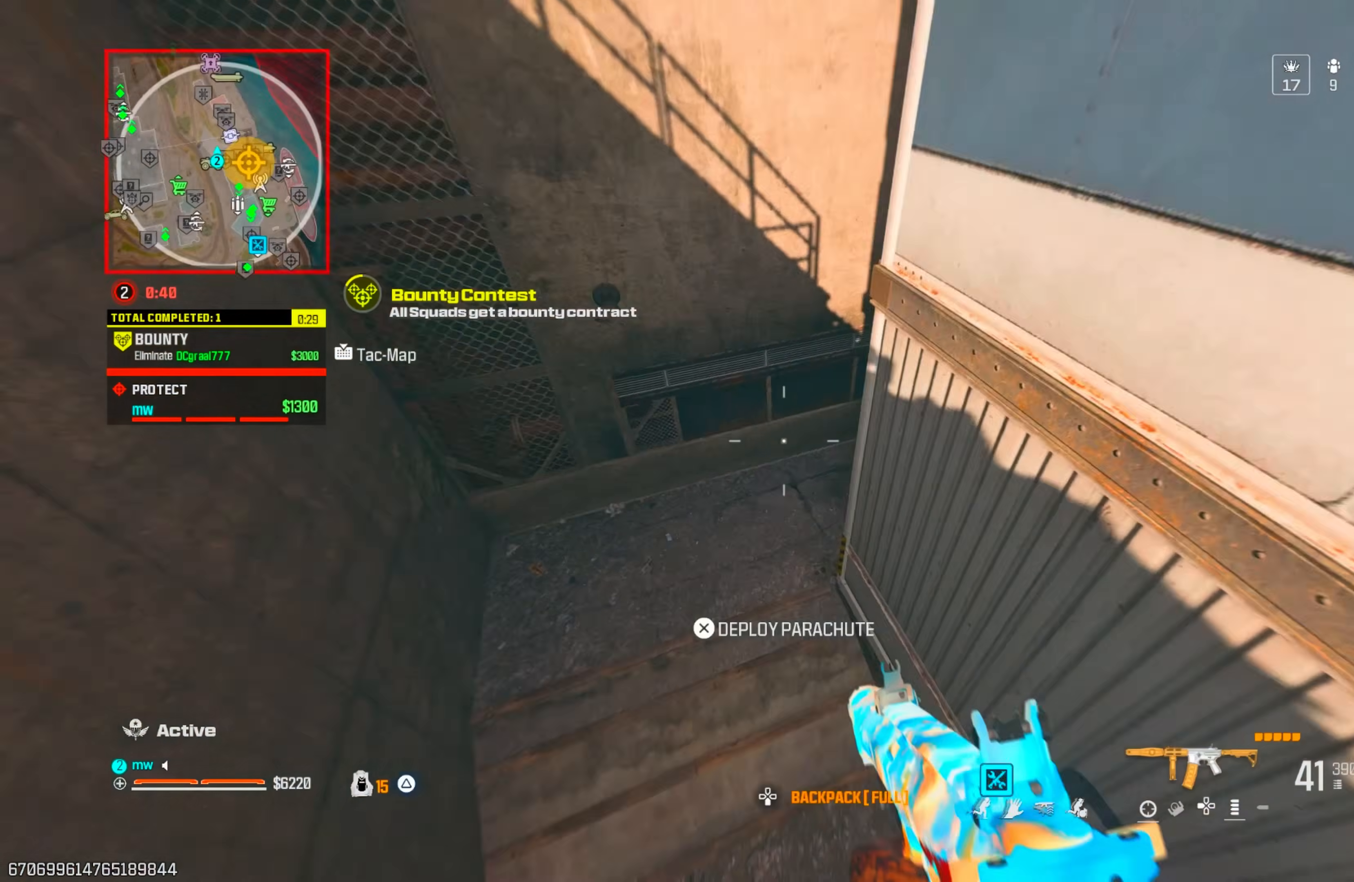
{"buttons": [], "left_stick": "up", "right_stick": "up", "events": [[17, "SQUARE", "down"], [83, "SQUARE", "up"], [133, "SQUARE", "down"], [167, "left_stick", "right"], [200, "SQUARE", "up"], [250, "left_stick", "down"], [317, "CIRCLE", "down"], [317, "left_stick", "left"], [417, "CIRCLE", "up"], [417, "left_stick", "up"], [467, "right_stick", "up"]]}
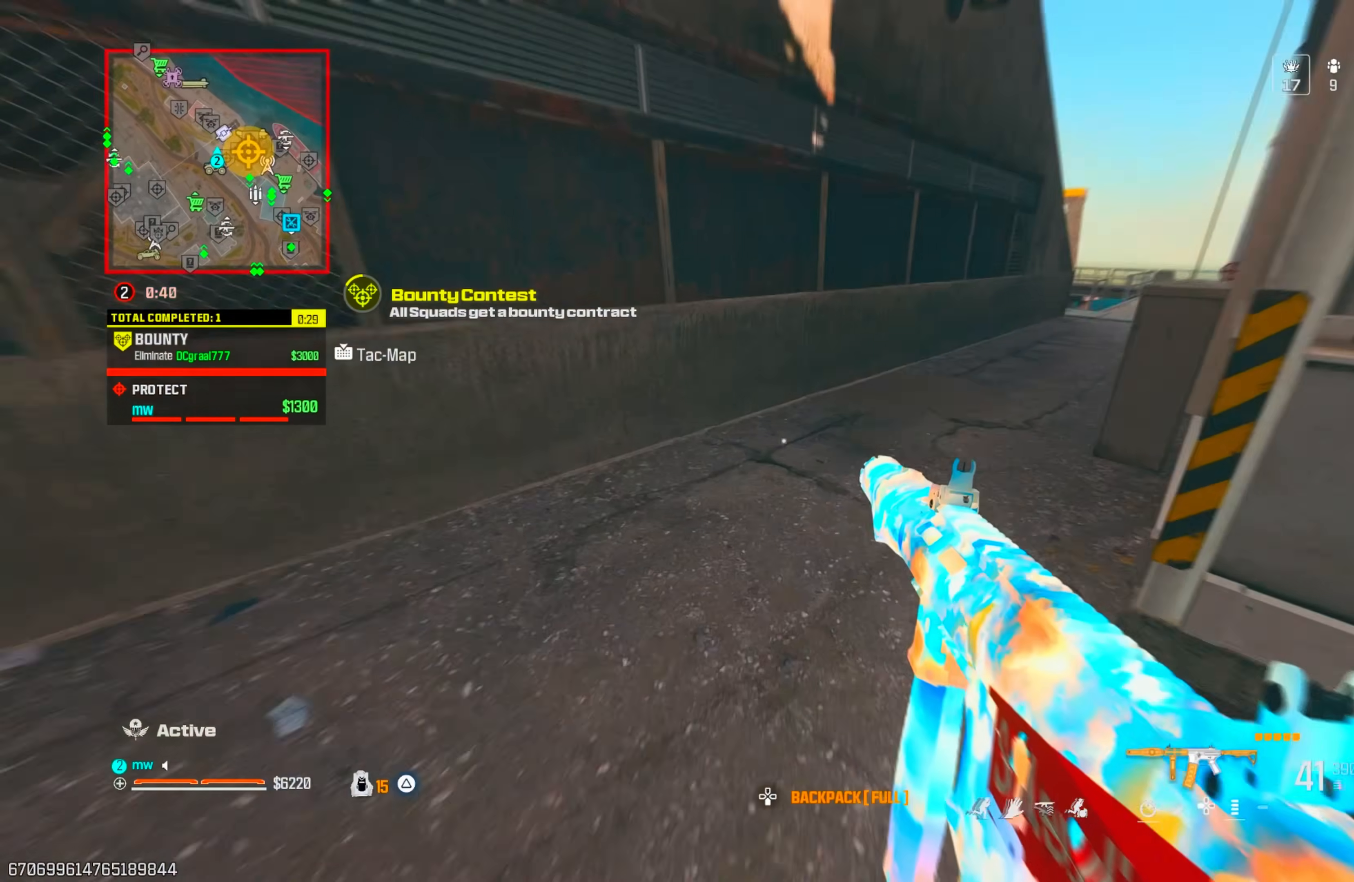
{"buttons": [], "left_stick": "up-right", "right_stick": "right", "events": [[50, "right_stick", "up-right"], [233, "right_stick", "right"], [333, "CROSS", "down"], [383, "left_stick", "up-right"], [483, "CROSS", "up"]]}
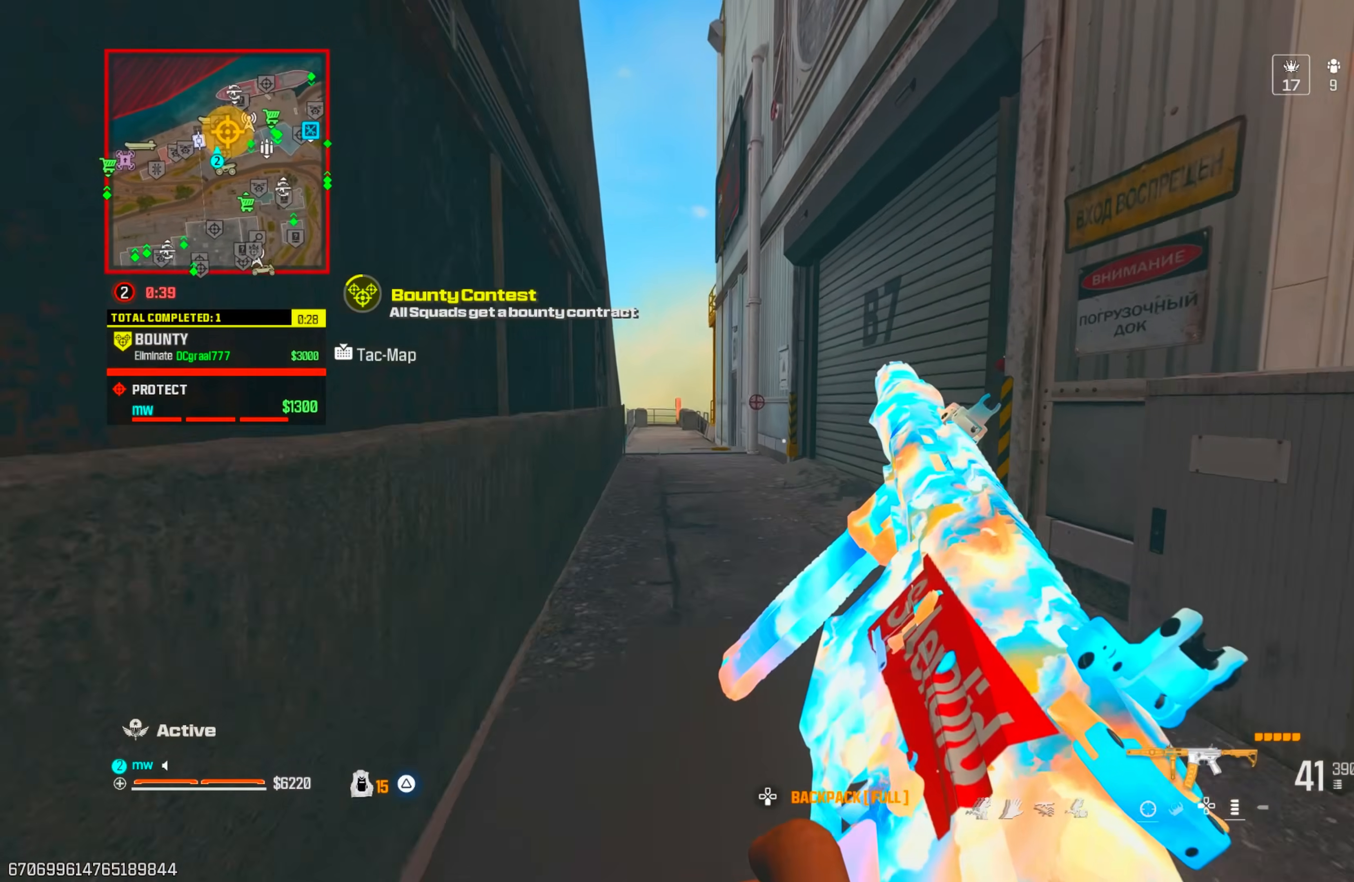
{"buttons": ["TRIANGLE"], "left_stick": "up", "right_stick": "center", "events": [[133, "right_stick", "center"], [183, "left_stick", "up"], [233, "right_stick", "left"], [400, "right_stick", "center"], [467, "TRIANGLE", "down"]]}
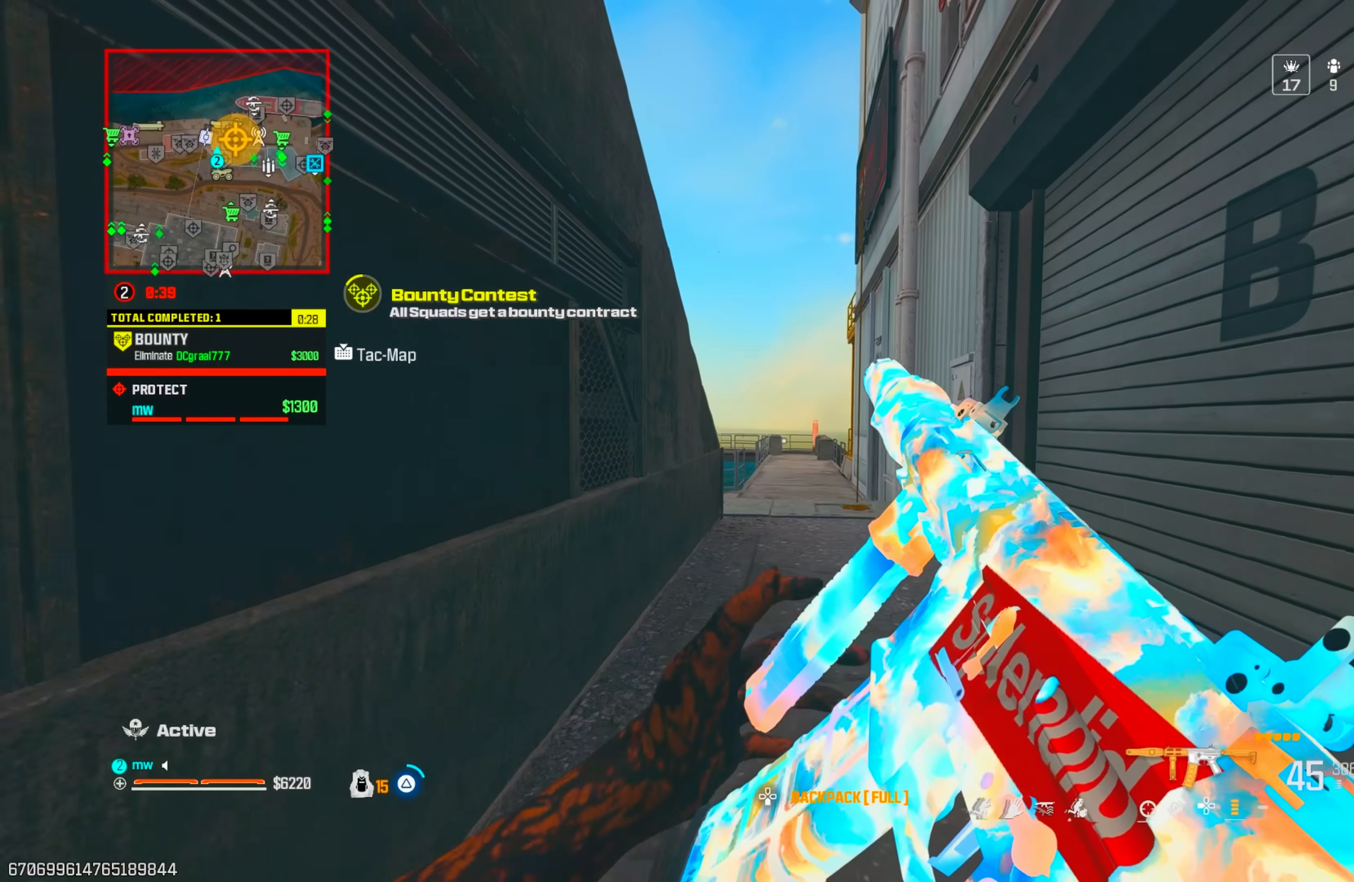
{"buttons": [], "left_stick": "up", "right_stick": "center", "events": [[17, "TRIANGLE", "up"], [100, "TRIANGLE", "down"], [167, "TRIANGLE", "up"], [233, "TRIANGLE", "down"], [283, "TRIANGLE", "up"], [367, "TRIANGLE", "down"], [433, "TRIANGLE", "up"]]}
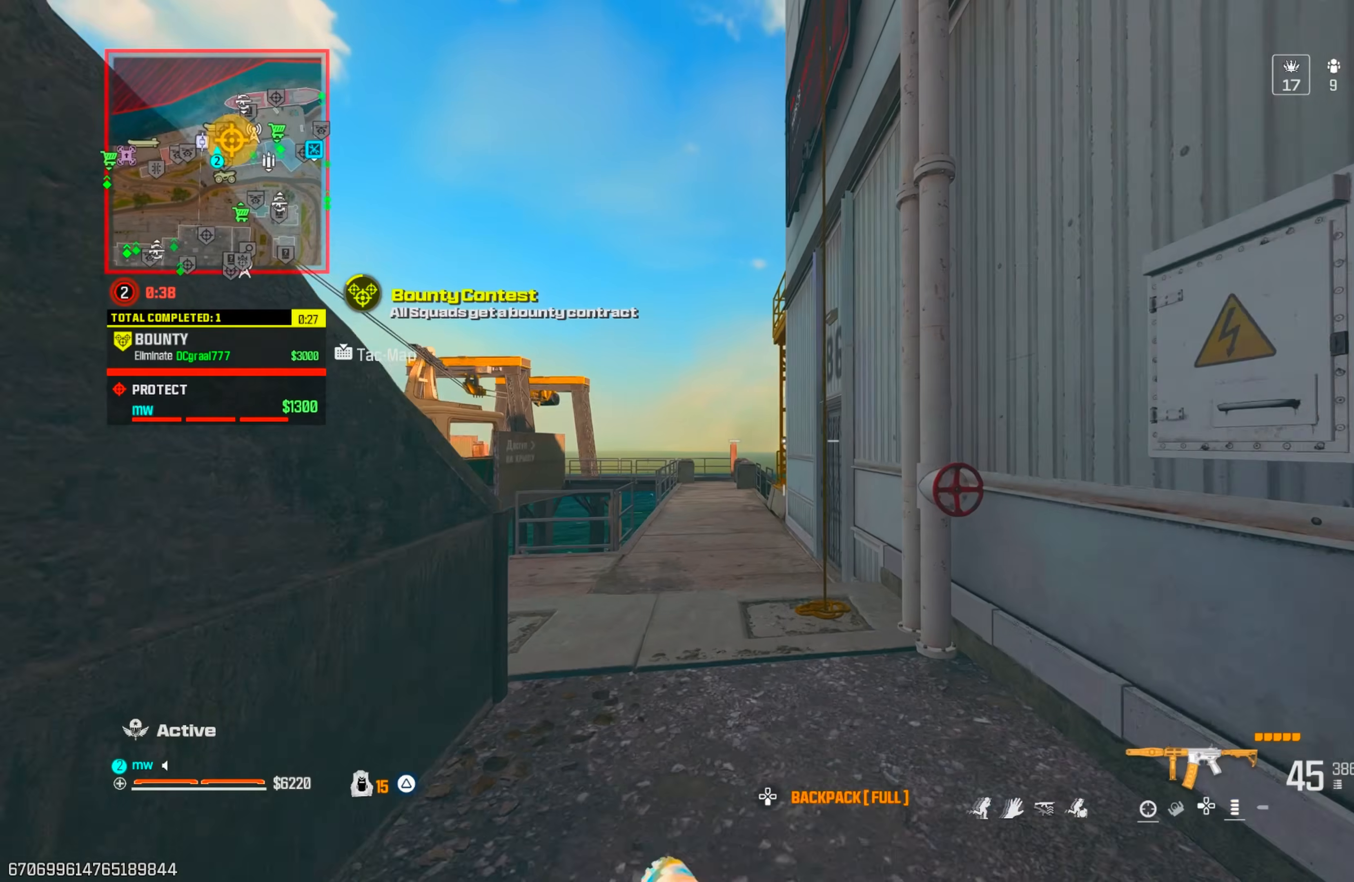
{"buttons": [], "left_stick": "up-left", "right_stick": "up-right", "events": [[33, "left_stick", "up-left"], [33, "right_stick", "right"], [83, "CROSS", "down"], [133, "L1", "down"], [167, "CROSS", "up"], [183, "right_stick", "center"], [250, "SQUARE", "down"], [300, "SQUARE", "up"], [317, "L1", "up"], [317, "right_stick", "up-right"], [383, "SQUARE", "down"], [417, "SQUARE", "up"]]}
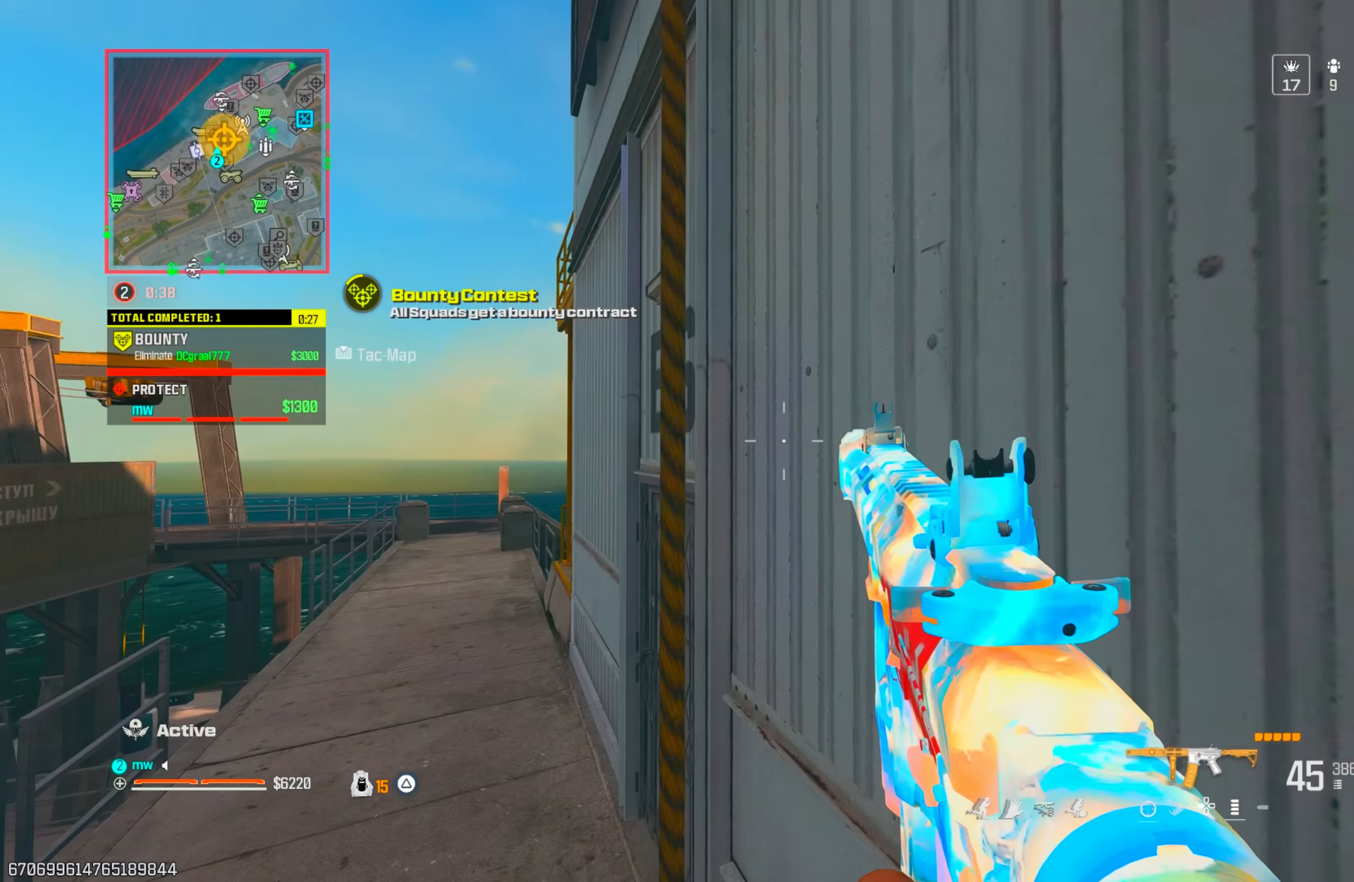
{"buttons": [], "left_stick": "center", "right_stick": "down", "events": [[83, "left_stick", "up"], [300, "right_stick", "center"], [417, "CROSS", "down"], [417, "right_stick", "down"], [467, "left_stick", "center"], [483, "CROSS", "up"]]}
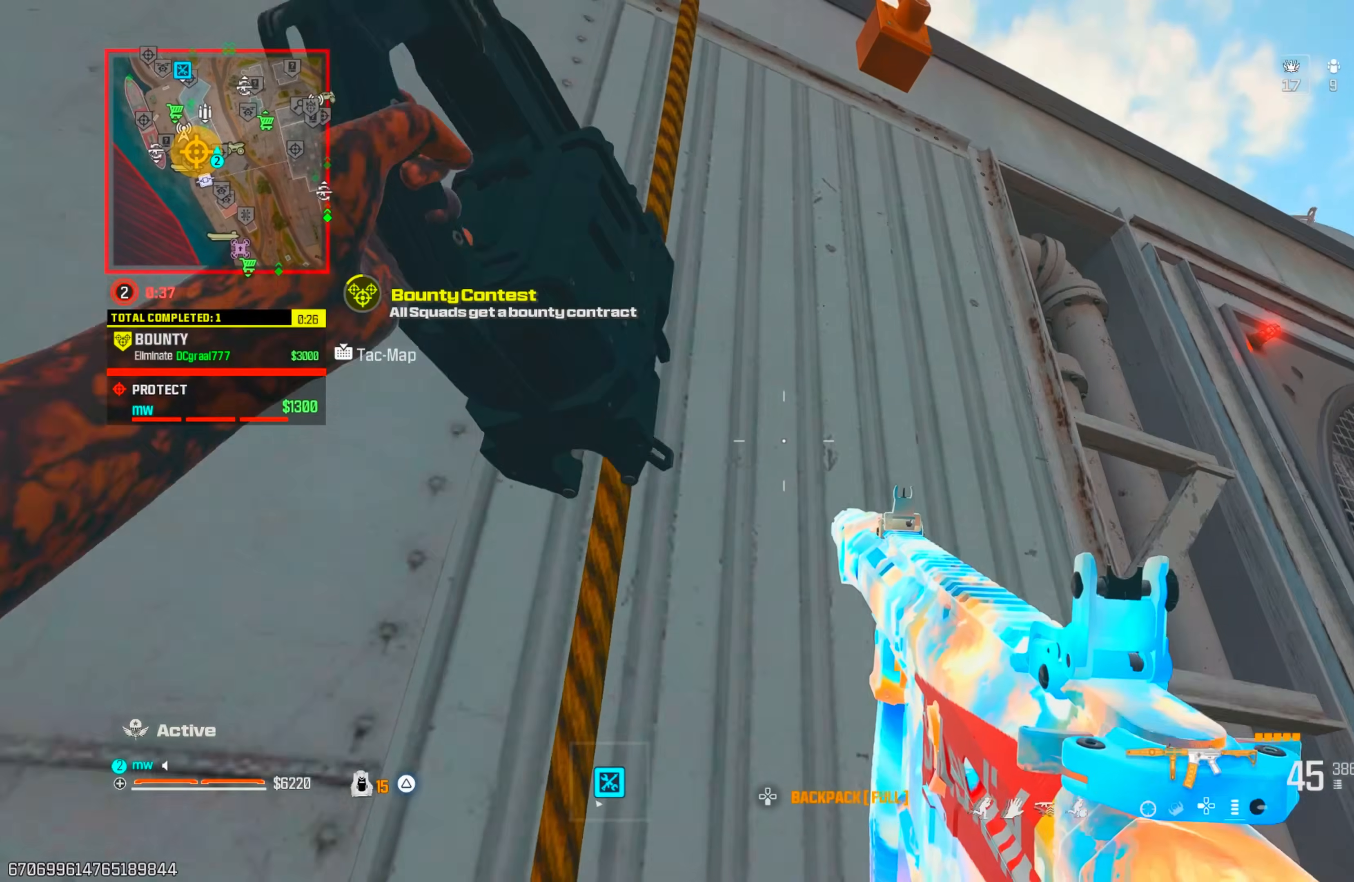
{"buttons": [], "left_stick": "up", "right_stick": "down-left", "events": [[117, "left_stick", "up"], [367, "right_stick", "center"], [450, "right_stick", "down-left"]]}
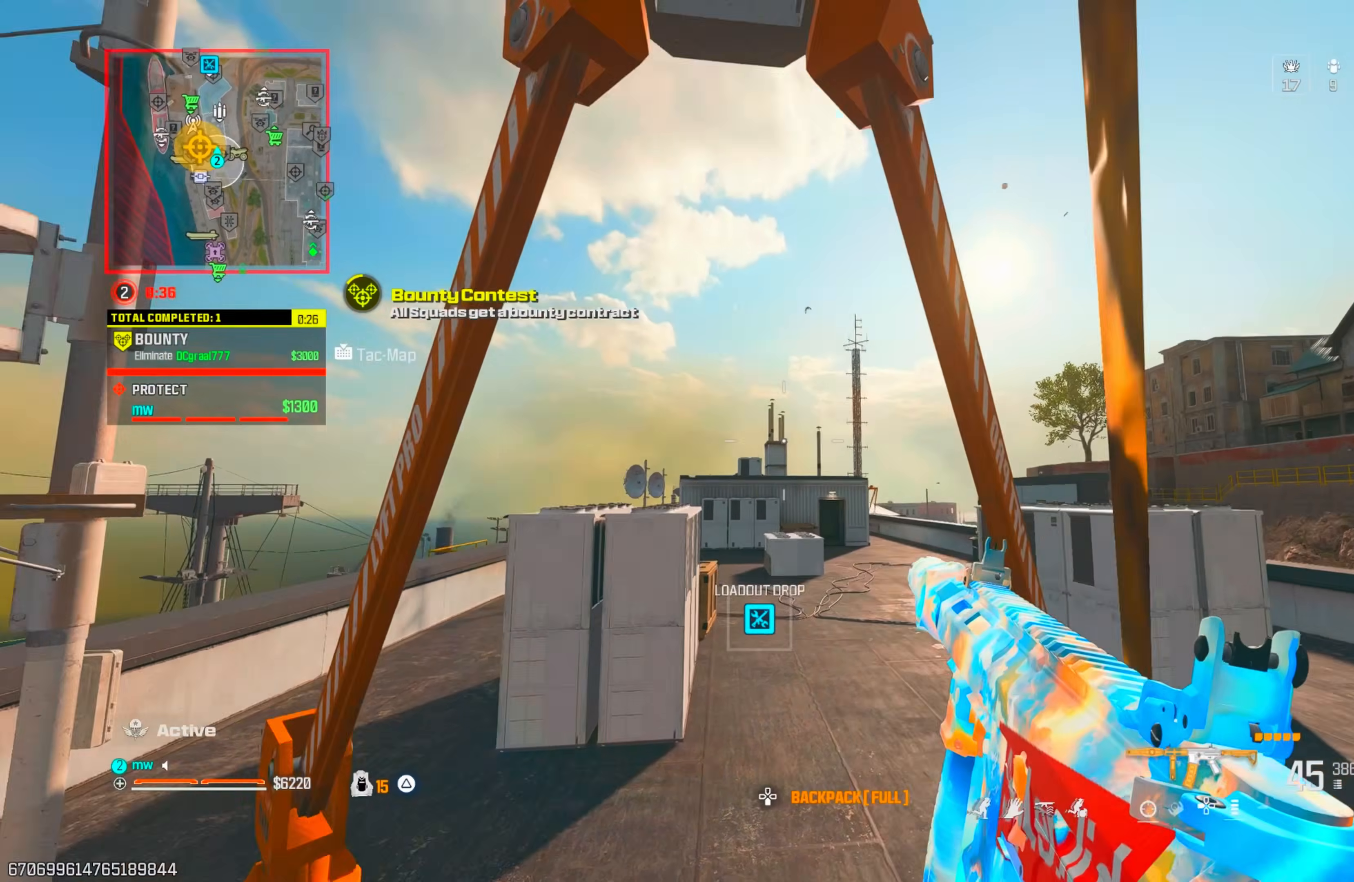
{"buttons": [], "left_stick": "up-left", "right_stick": "center", "events": [[67, "right_stick", "center"], [200, "right_stick", "down-left"], [267, "TRIANGLE", "down"], [300, "TRIANGLE", "up"], [317, "left_stick", "up-left"], [433, "right_stick", "center"]]}
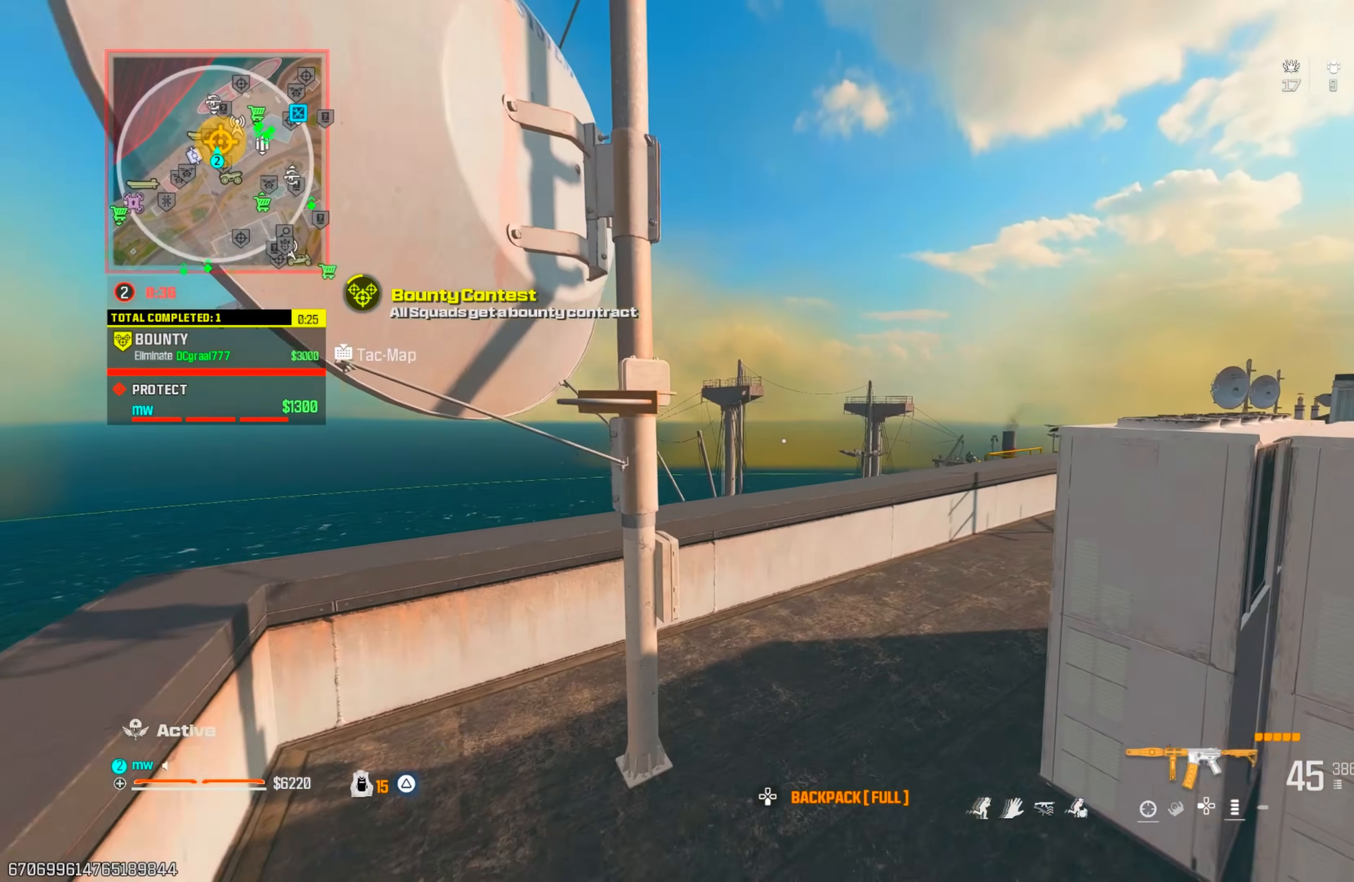
{"buttons": [], "left_stick": "up-left", "right_stick": "center", "events": [[150, "right_stick", "right"], [333, "right_stick", "center"]]}
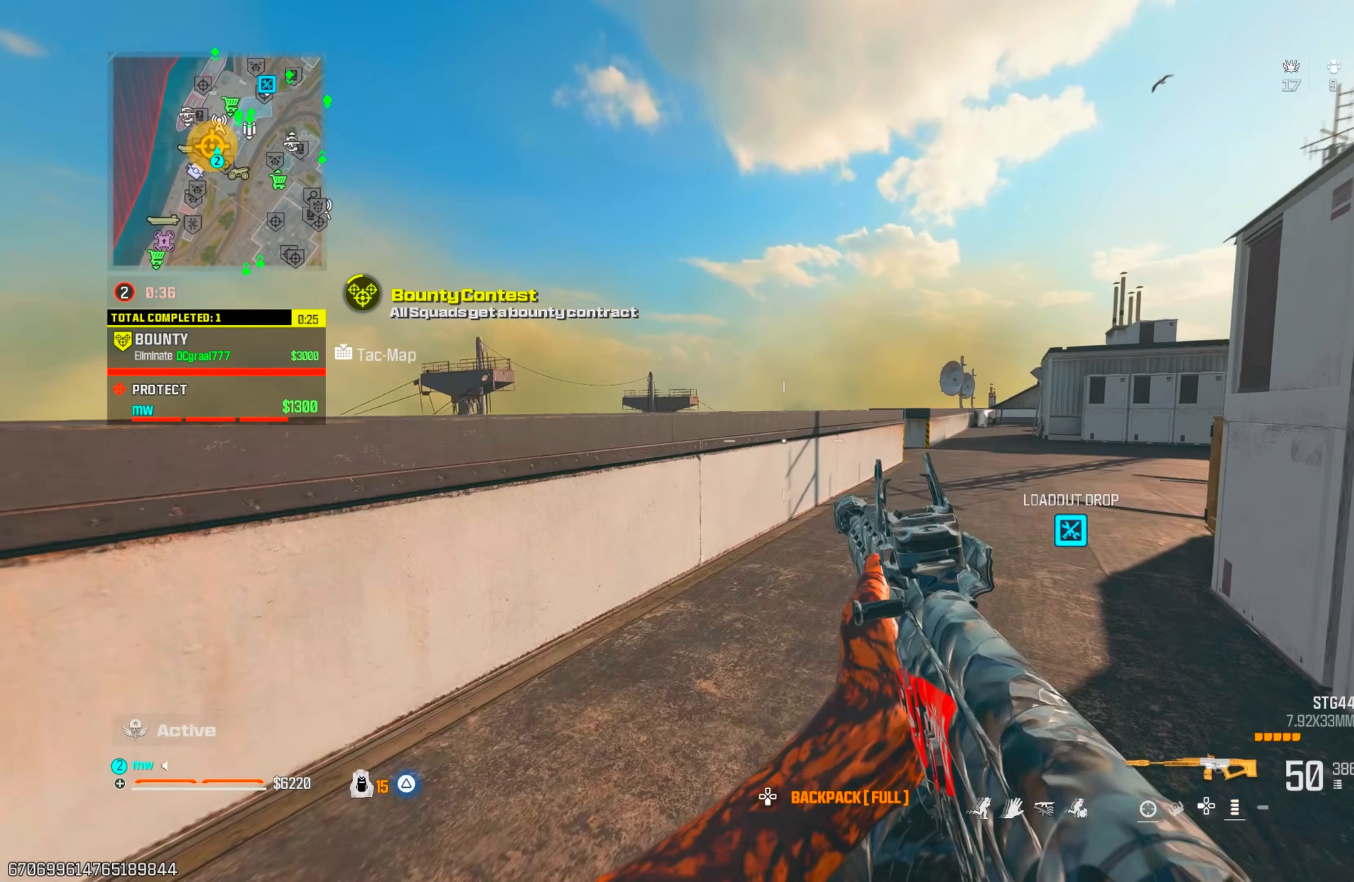
{"buttons": ["CROSS"], "left_stick": "up-left", "right_stick": "down", "events": [[83, "CROSS", "down"], [167, "CROSS", "up"], [217, "right_stick", "down"], [267, "CROSS", "down"]]}
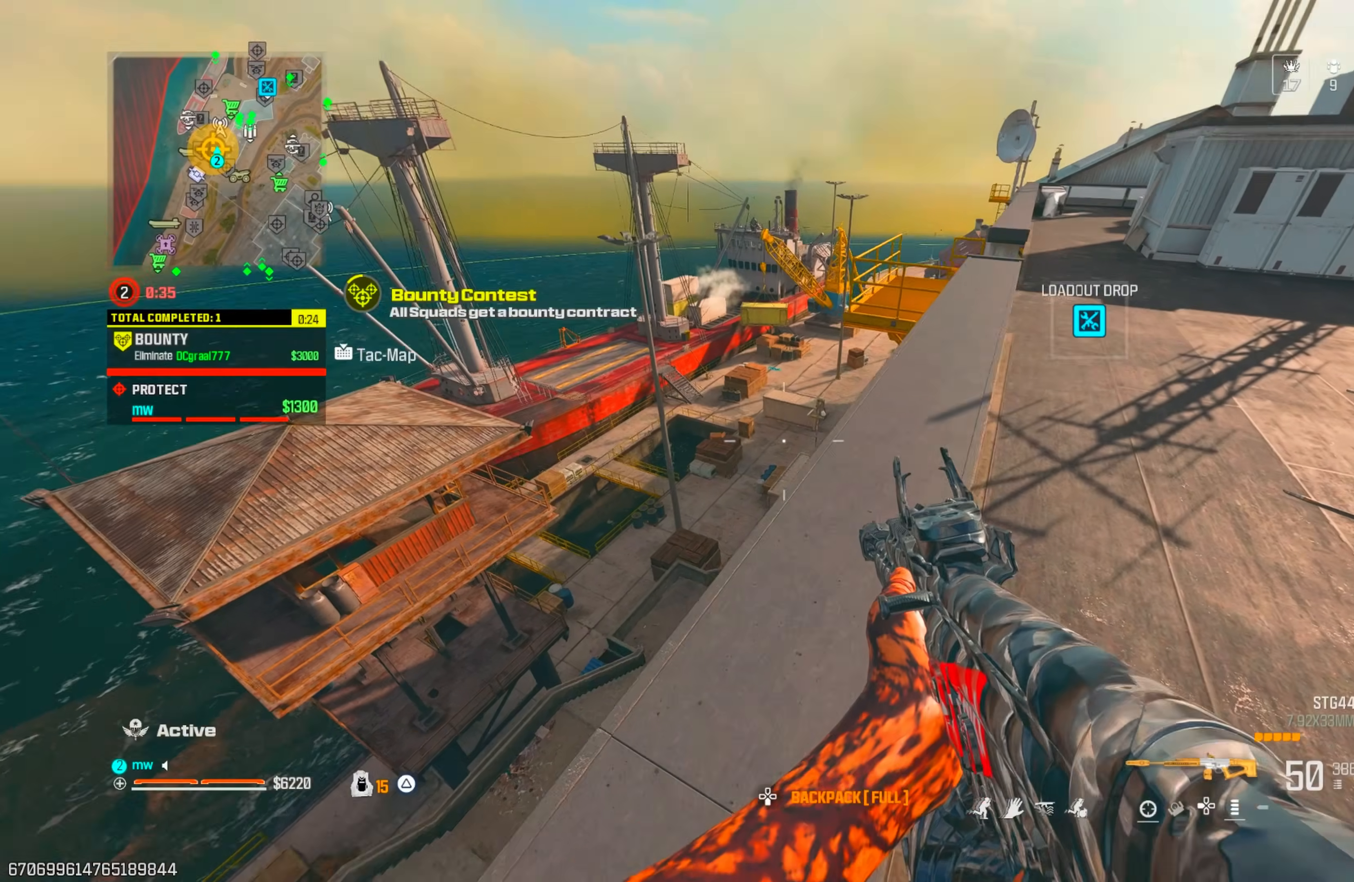
{"buttons": [], "left_stick": "center", "right_stick": "center", "events": [[17, "CROSS", "up"], [50, "left_stick", "center"], [217, "right_stick", "center"]]}
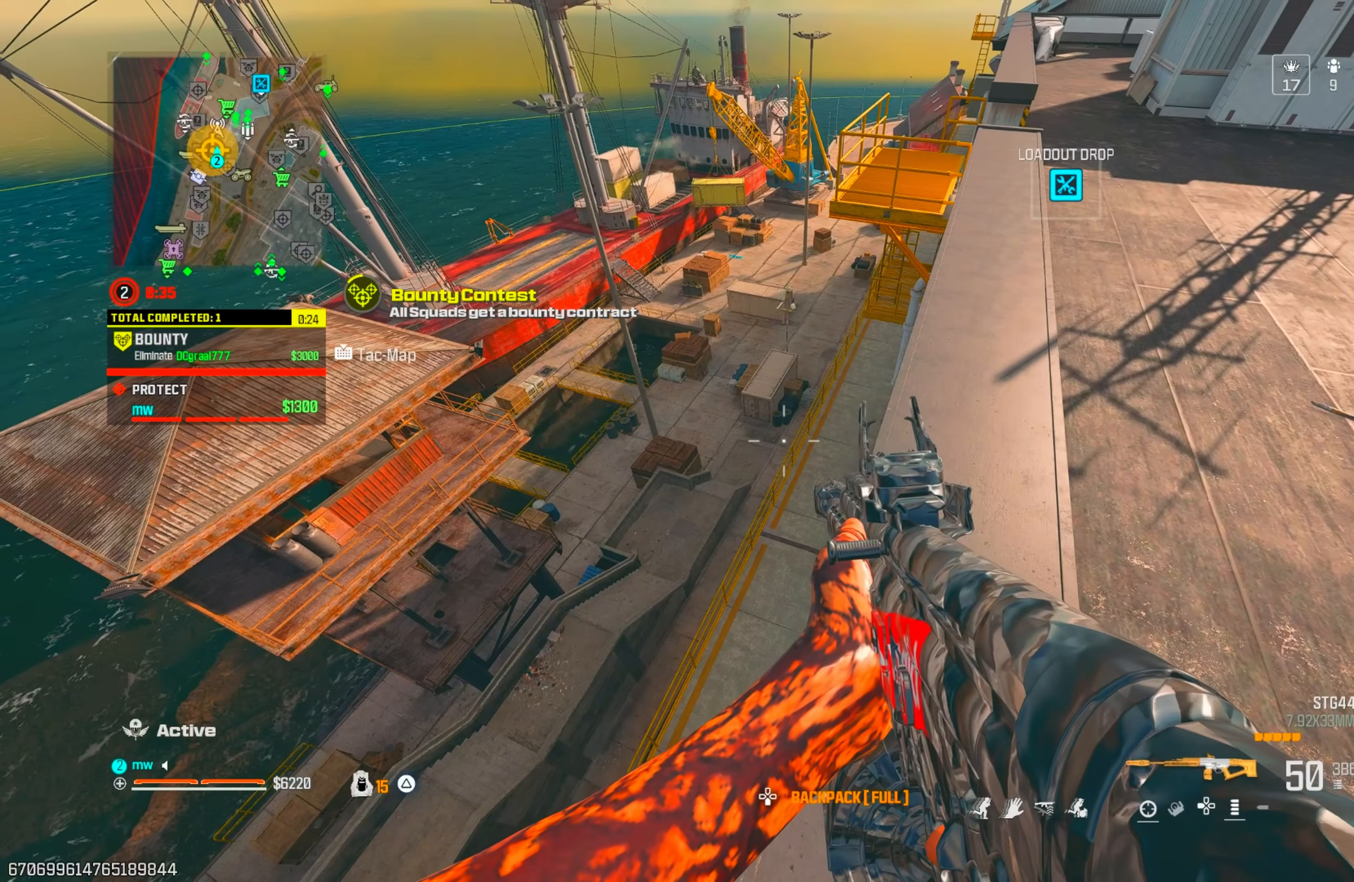
{"buttons": [], "left_stick": "up", "right_stick": "center", "events": [[233, "left_stick", "up"], [233, "right_stick", "up-right"], [400, "TRIANGLE", "down"], [400, "right_stick", "center"], [467, "TRIANGLE", "up"]]}
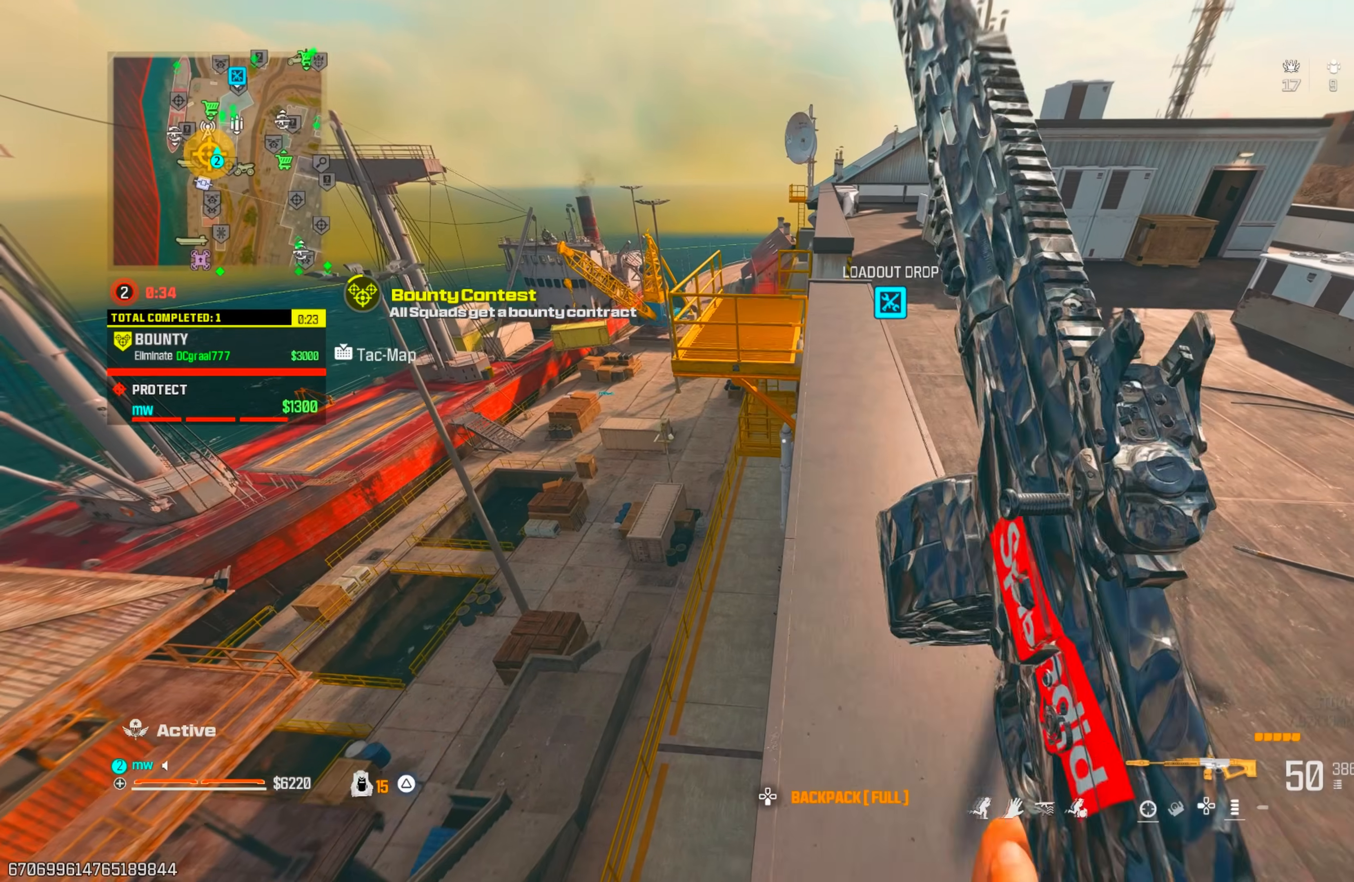
{"buttons": [], "left_stick": "up-left", "right_stick": "center", "events": [[33, "TRIANGLE", "down"], [117, "TRIANGLE", "up"], [217, "TRIANGLE", "down"], [250, "TRIANGLE", "up"], [250, "left_stick", "up-left"], [317, "TRIANGLE", "down"], [383, "TRIANGLE", "up"]]}
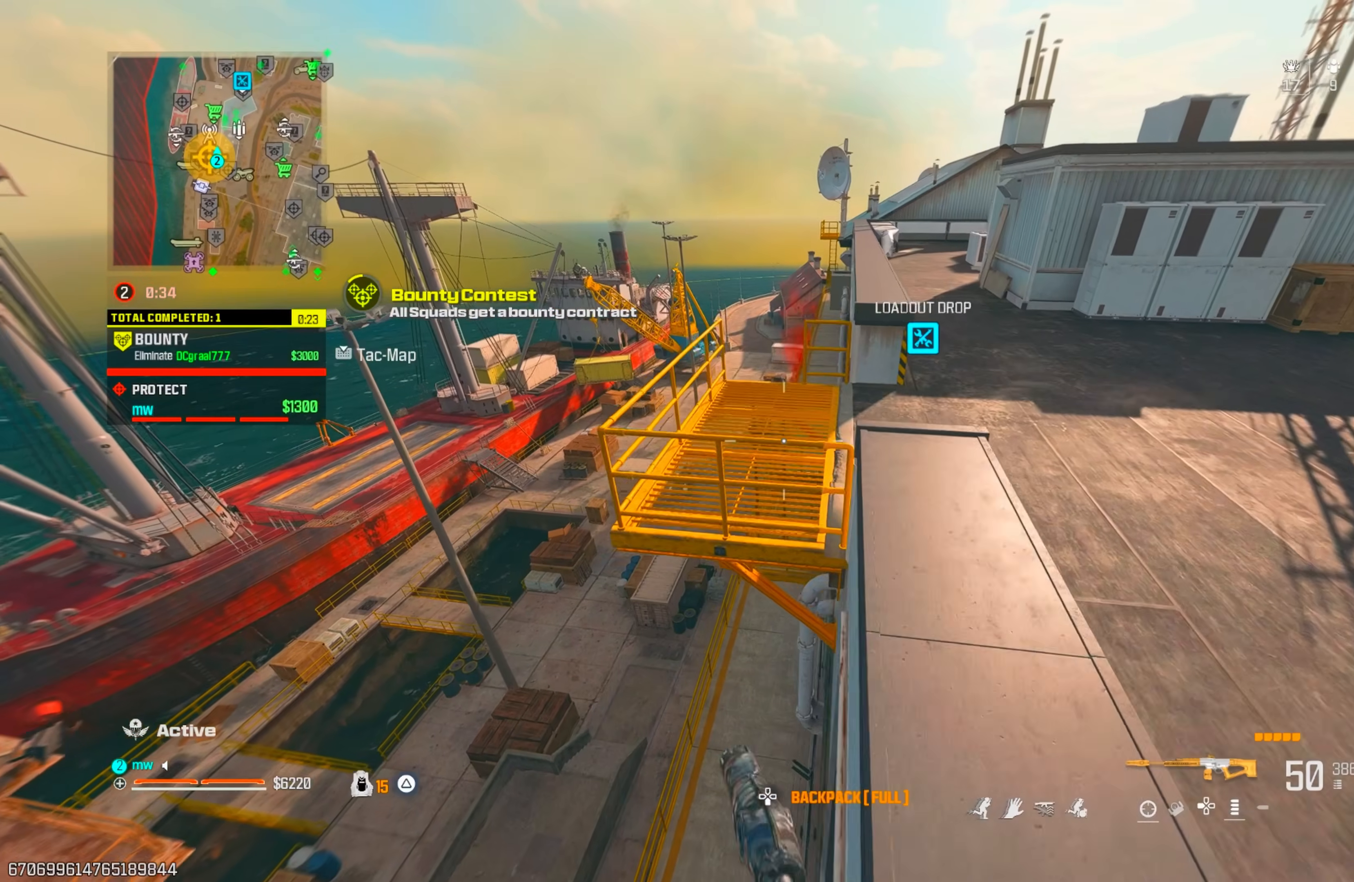
{"buttons": ["L1"], "left_stick": "center", "right_stick": "center", "events": [[33, "CROSS", "down"], [100, "left_stick", "left"], [167, "CROSS", "up"], [417, "left_stick", "center"], [500, "L1", "down"]]}
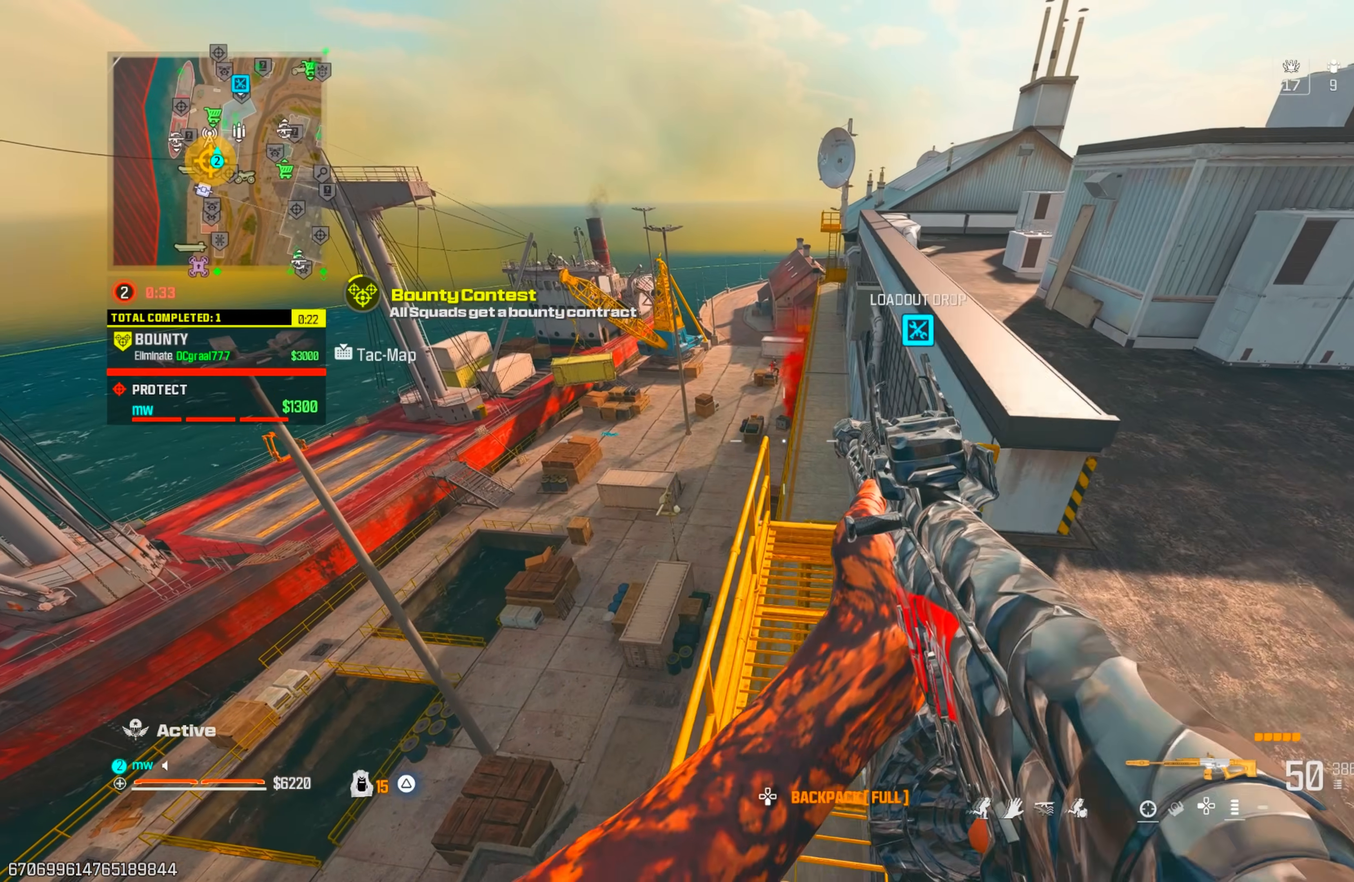
{"buttons": ["L1", "DPAD_UP"], "left_stick": "center", "right_stick": "center", "events": [[17, "right_stick", "up"], [267, "L1", "up"], [367, "right_stick", "up-left"], [383, "L1", "down"], [483, "DPAD_UP", "down"], [500, "right_stick", "center"]]}
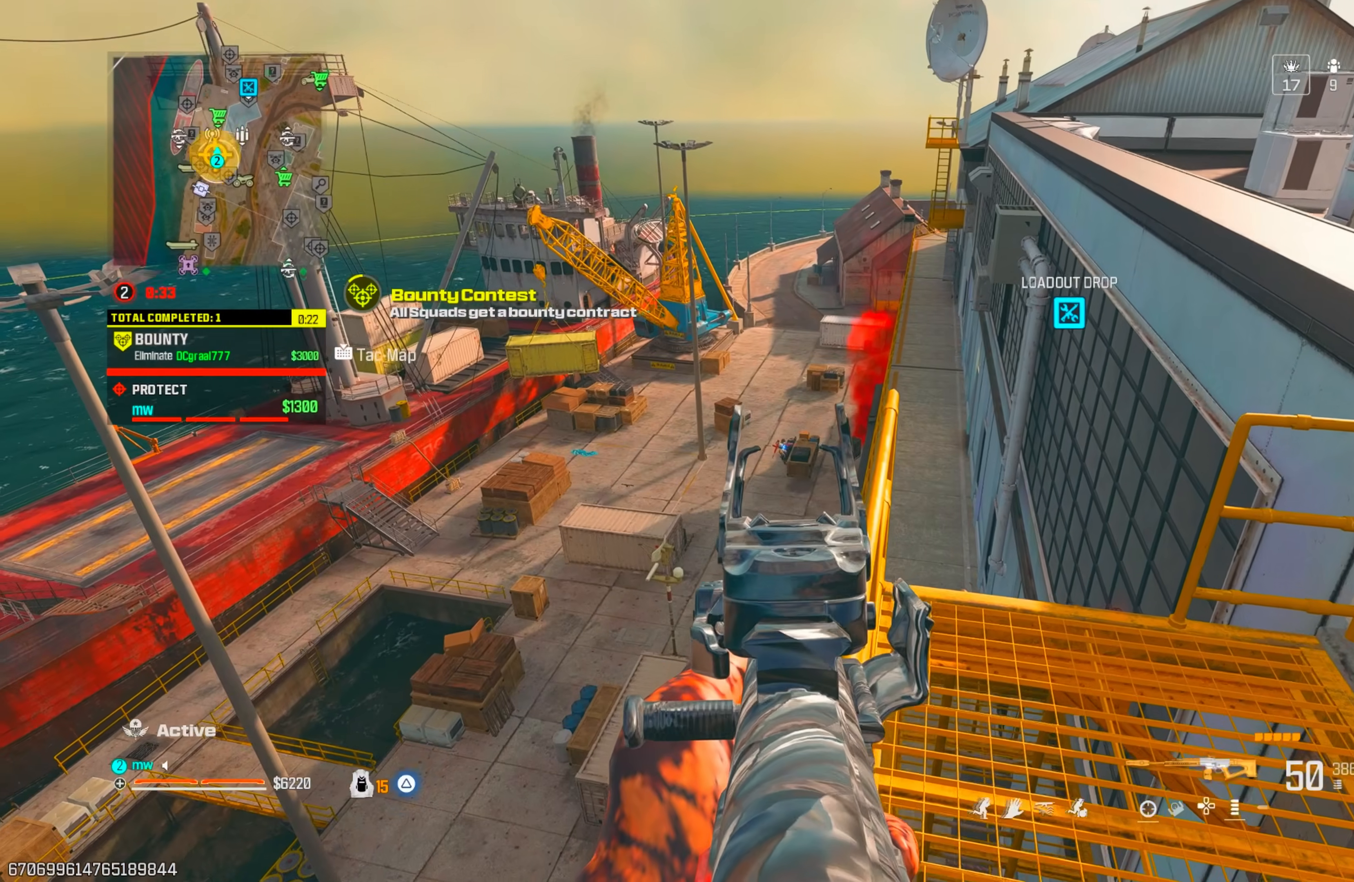
{"buttons": ["L1", "R1"], "left_stick": "center", "right_stick": "up-right", "events": [[83, "DPAD_UP", "up"], [83, "right_stick", "down"], [133, "R1", "down"], [350, "right_stick", "center"], [400, "right_stick", "up-right"]]}
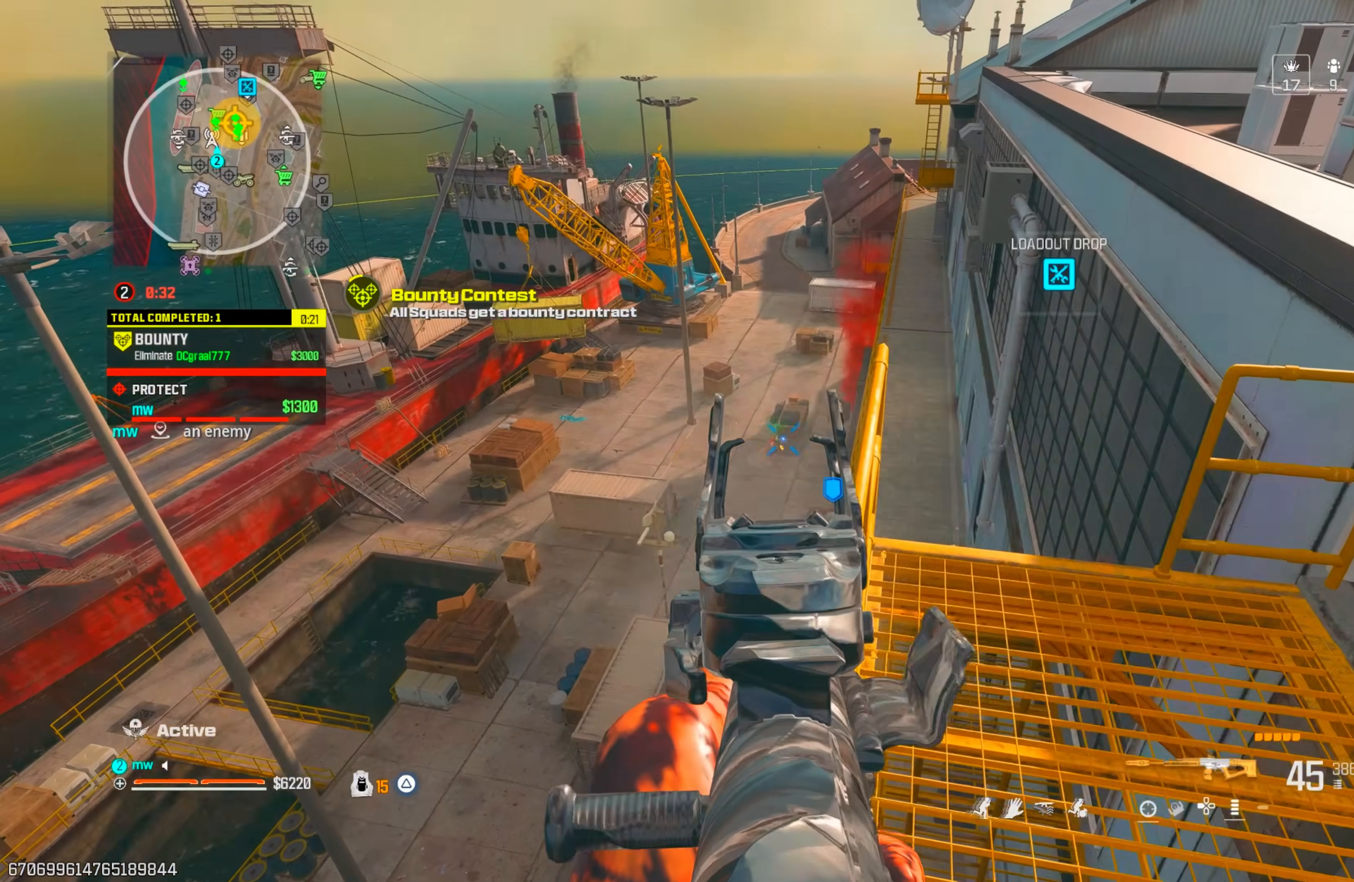
{"buttons": ["L1", "R1"], "left_stick": "center", "right_stick": "center", "events": [[50, "right_stick", "center"], [133, "right_stick", "down"], [267, "right_stick", "center"], [317, "right_stick", "down-right"], [433, "right_stick", "center"]]}
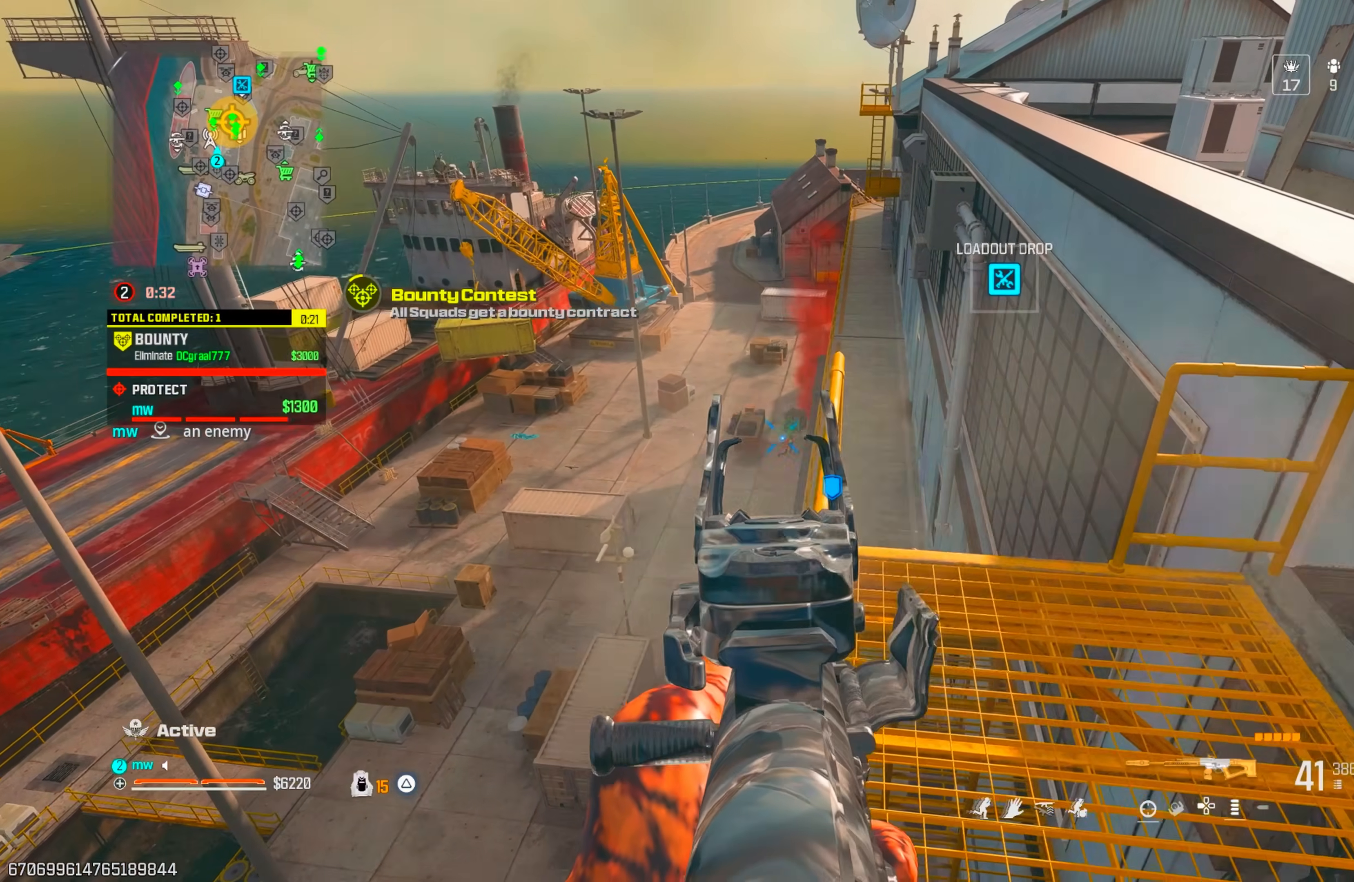
{"buttons": ["L1"], "left_stick": "center", "right_stick": "center", "events": [[100, "right_stick", "down-right"], [233, "right_stick", "center"], [333, "right_stick", "left"], [350, "R1", "up"], [450, "right_stick", "center"]]}
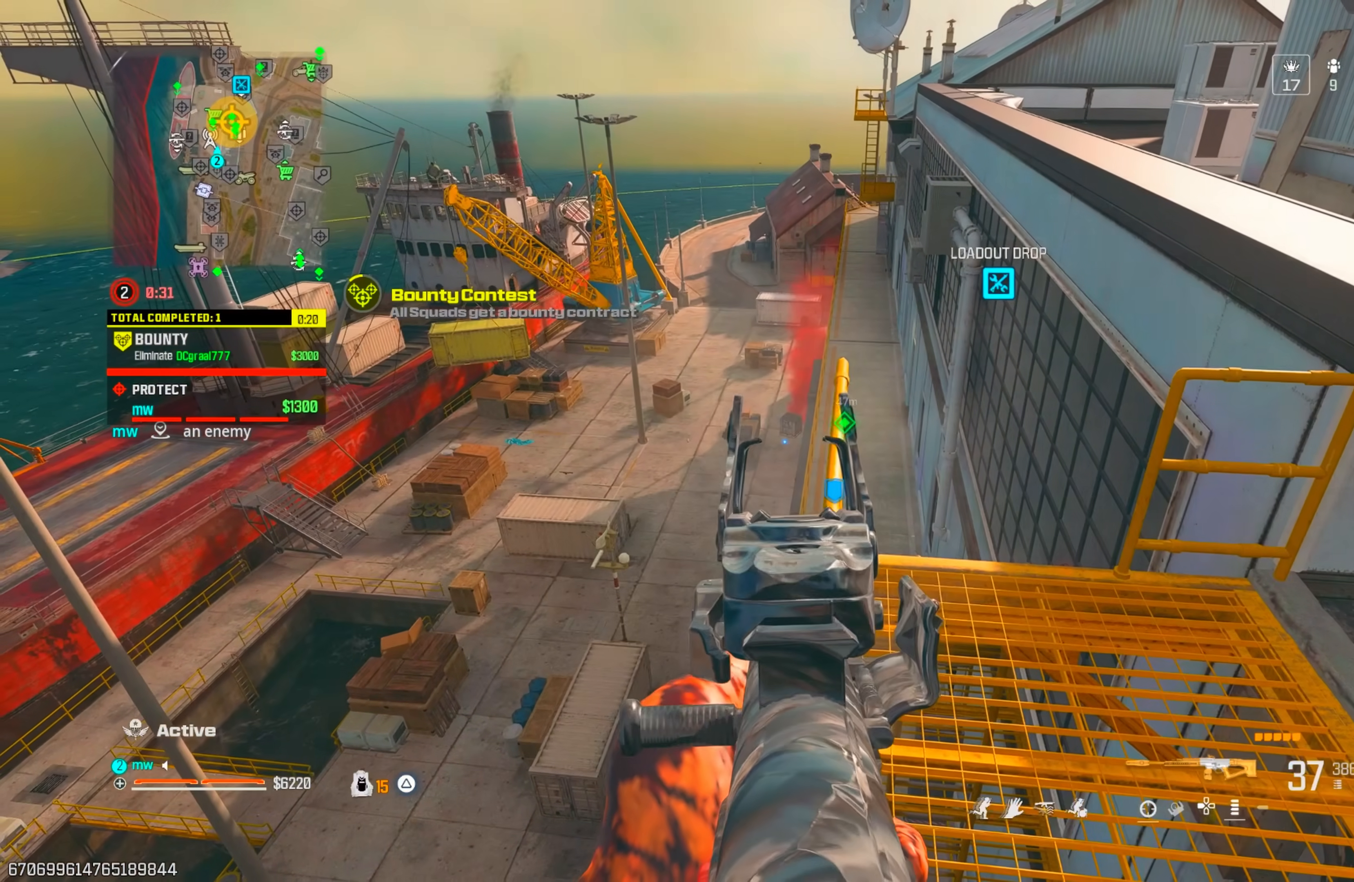
{"buttons": ["CROSS", "L1"], "left_stick": "center", "right_stick": "center", "events": [[483, "CROSS", "down"]]}
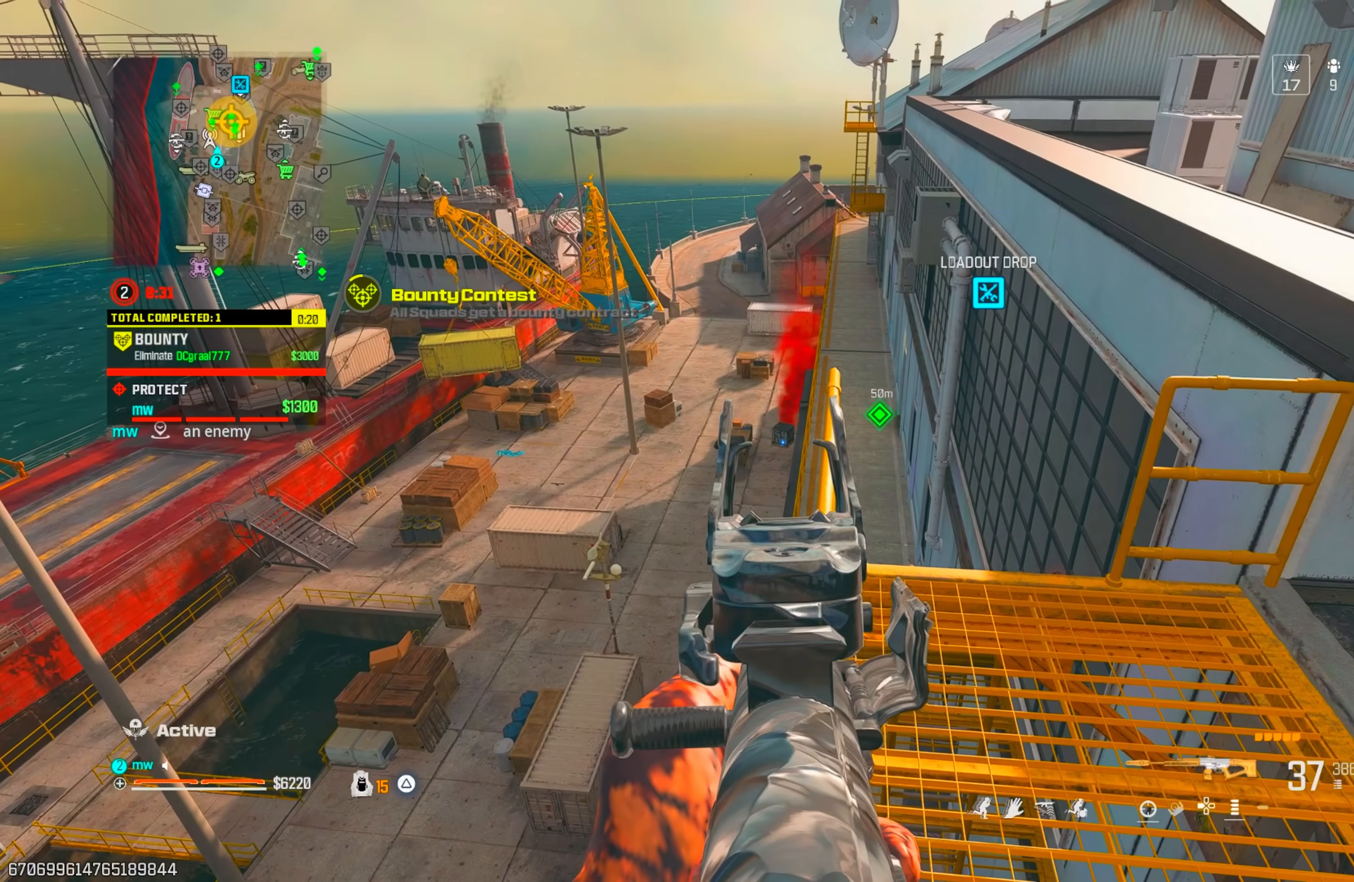
{"buttons": [], "left_stick": "up", "right_stick": "right", "events": [[83, "CROSS", "up"], [383, "SQUARE", "down"], [400, "L1", "up"], [400, "left_stick", "up"], [433, "right_stick", "right"], [450, "SQUARE", "up"]]}
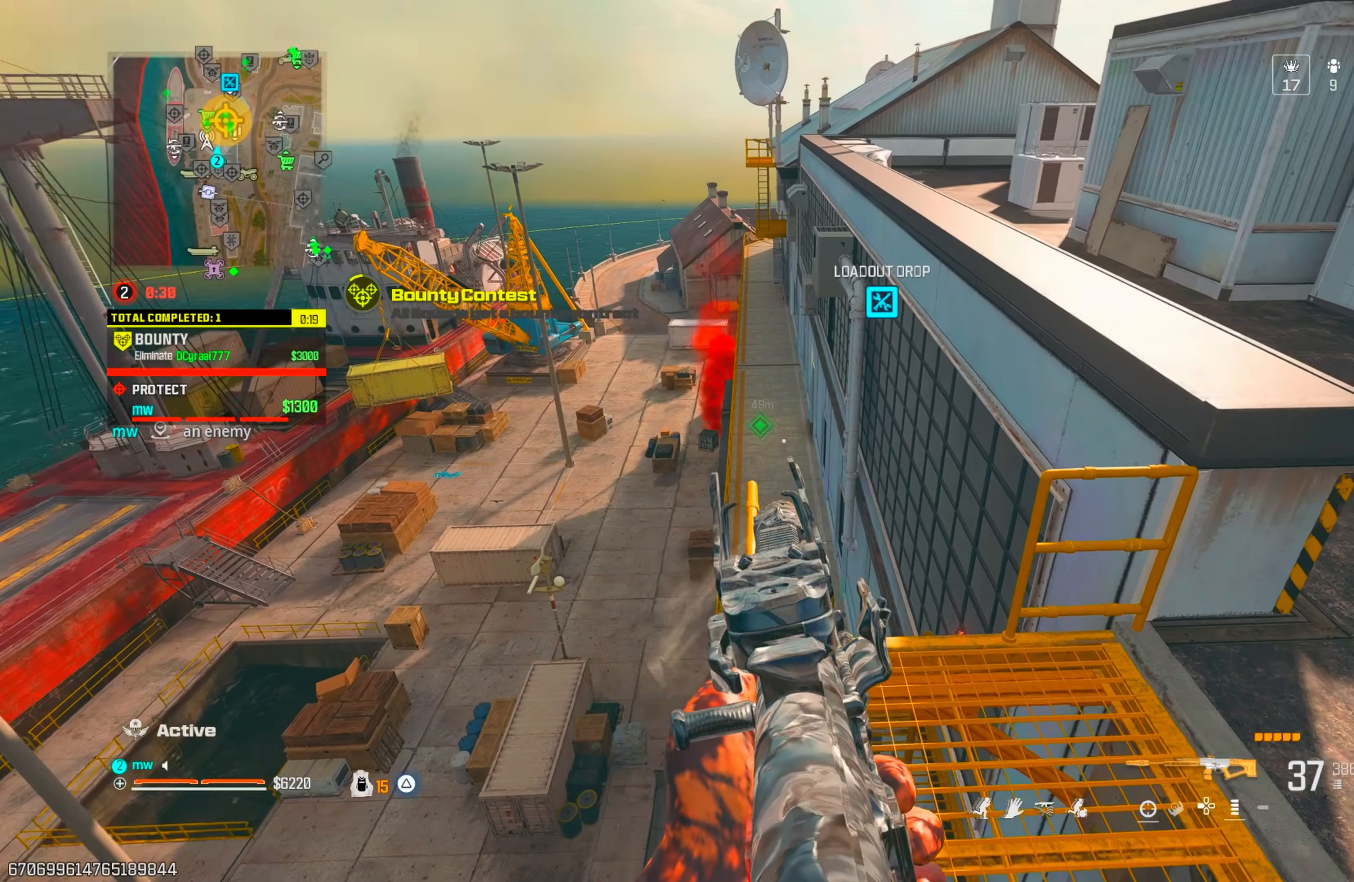
{"buttons": [], "left_stick": "up-right", "right_stick": "center", "events": [[100, "right_stick", "up-right"], [200, "left_stick", "up-right"], [200, "right_stick", "up"], [217, "CROSS", "down"], [300, "right_stick", "center"], [383, "CROSS", "up"]]}
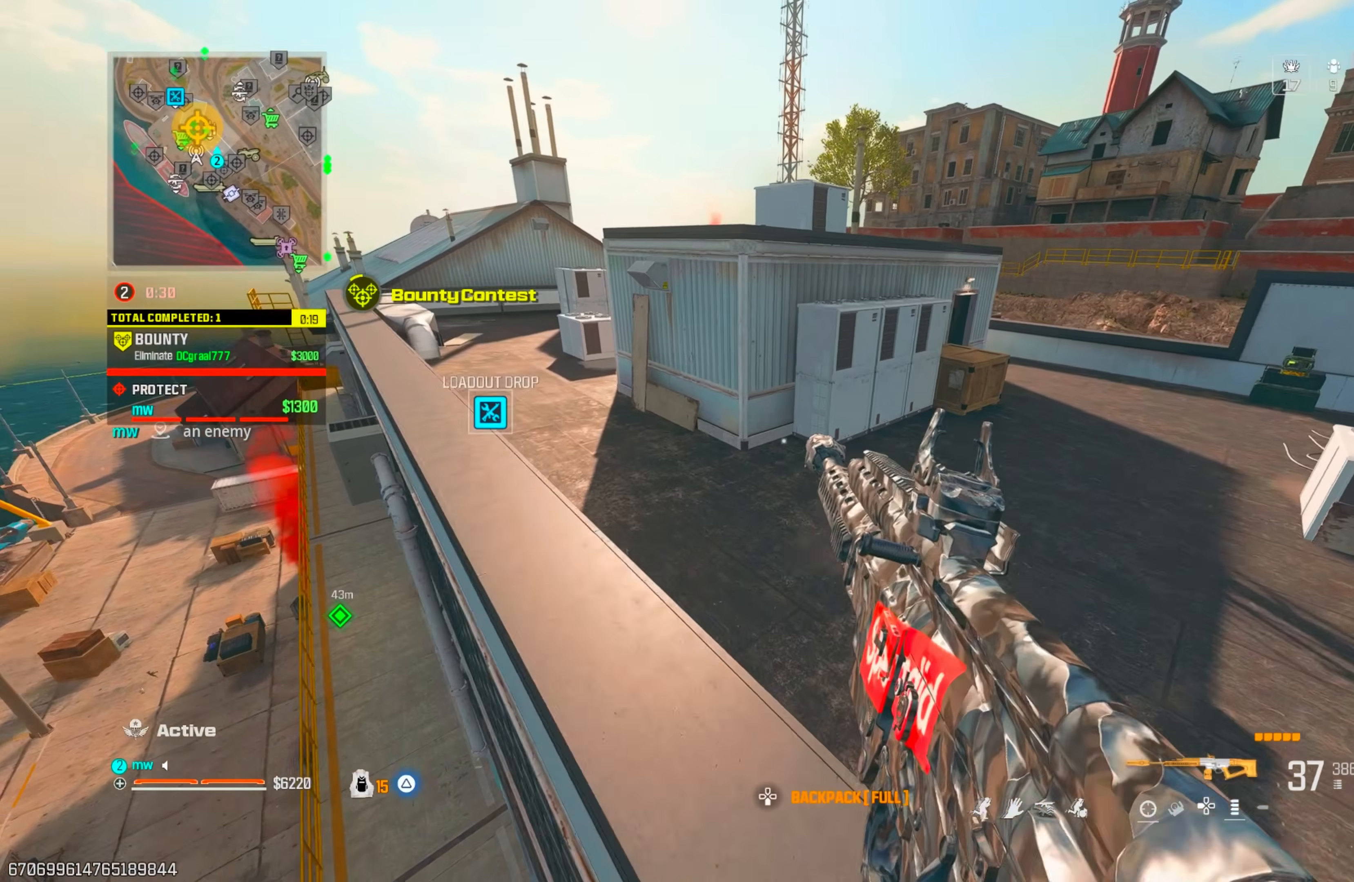
{"buttons": [], "left_stick": "right", "right_stick": "center", "events": [[17, "right_stick", "left"], [50, "left_stick", "up-left"], [200, "right_stick", "up"], [283, "right_stick", "center"], [367, "left_stick", "center"], [500, "left_stick", "right"]]}